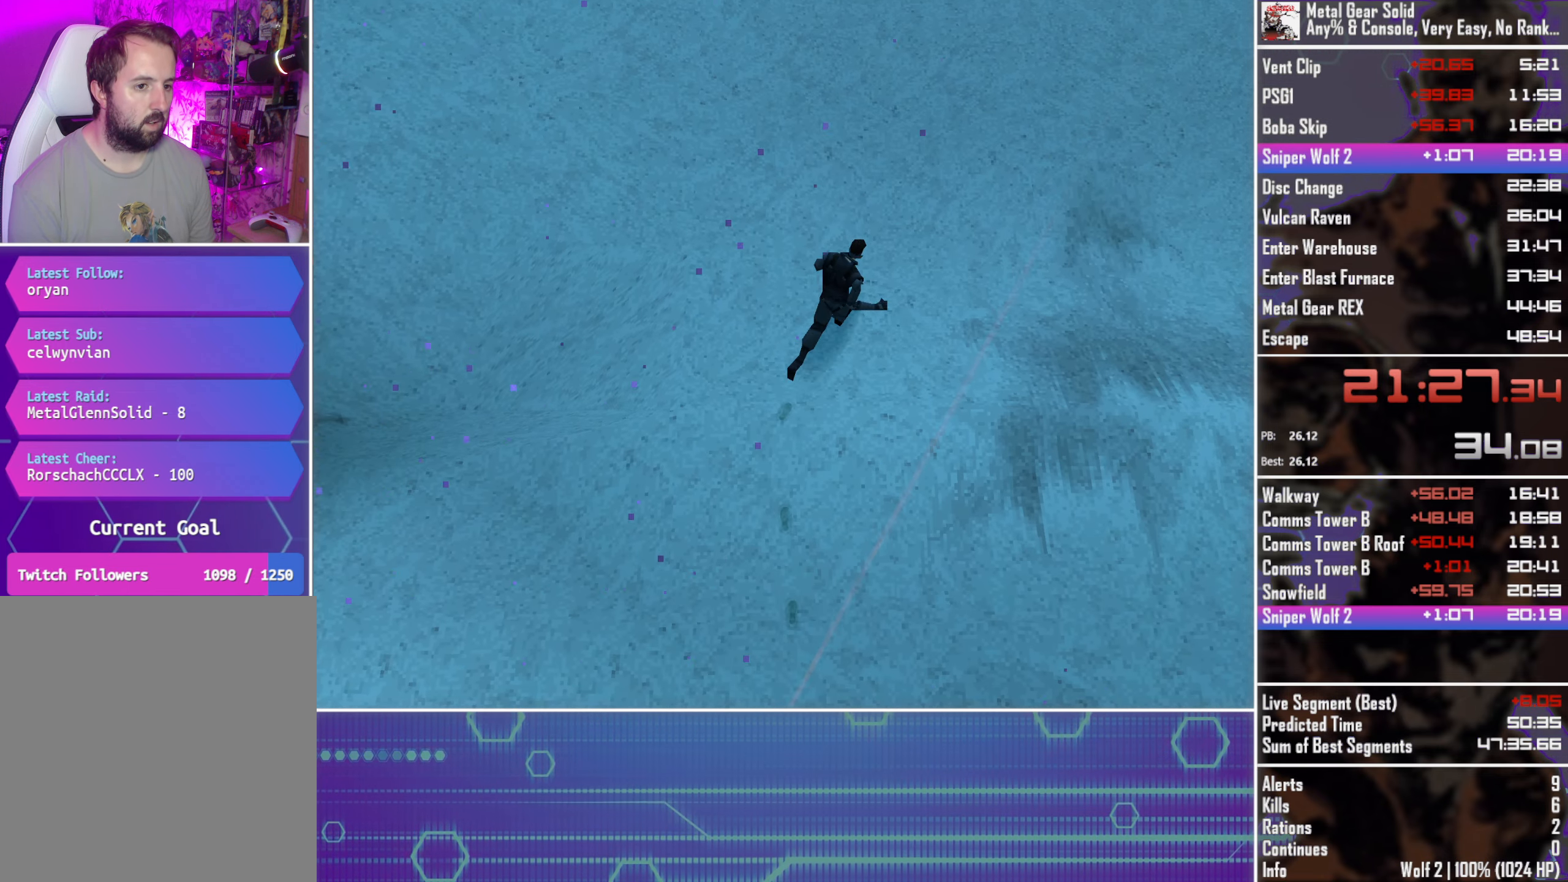
Gameplay with a controller (PlayStation layout); each line is a JSON object with the inputs held at the frame after it. "events" lists button and stick changes between this image and that frame as [ms after this image, input, new state], when the widget could be followed in between. Not read: R3 TOUCHPAD right_stick.
{"buttons": ["DPAD_UP"], "left_stick": "center", "events": []}
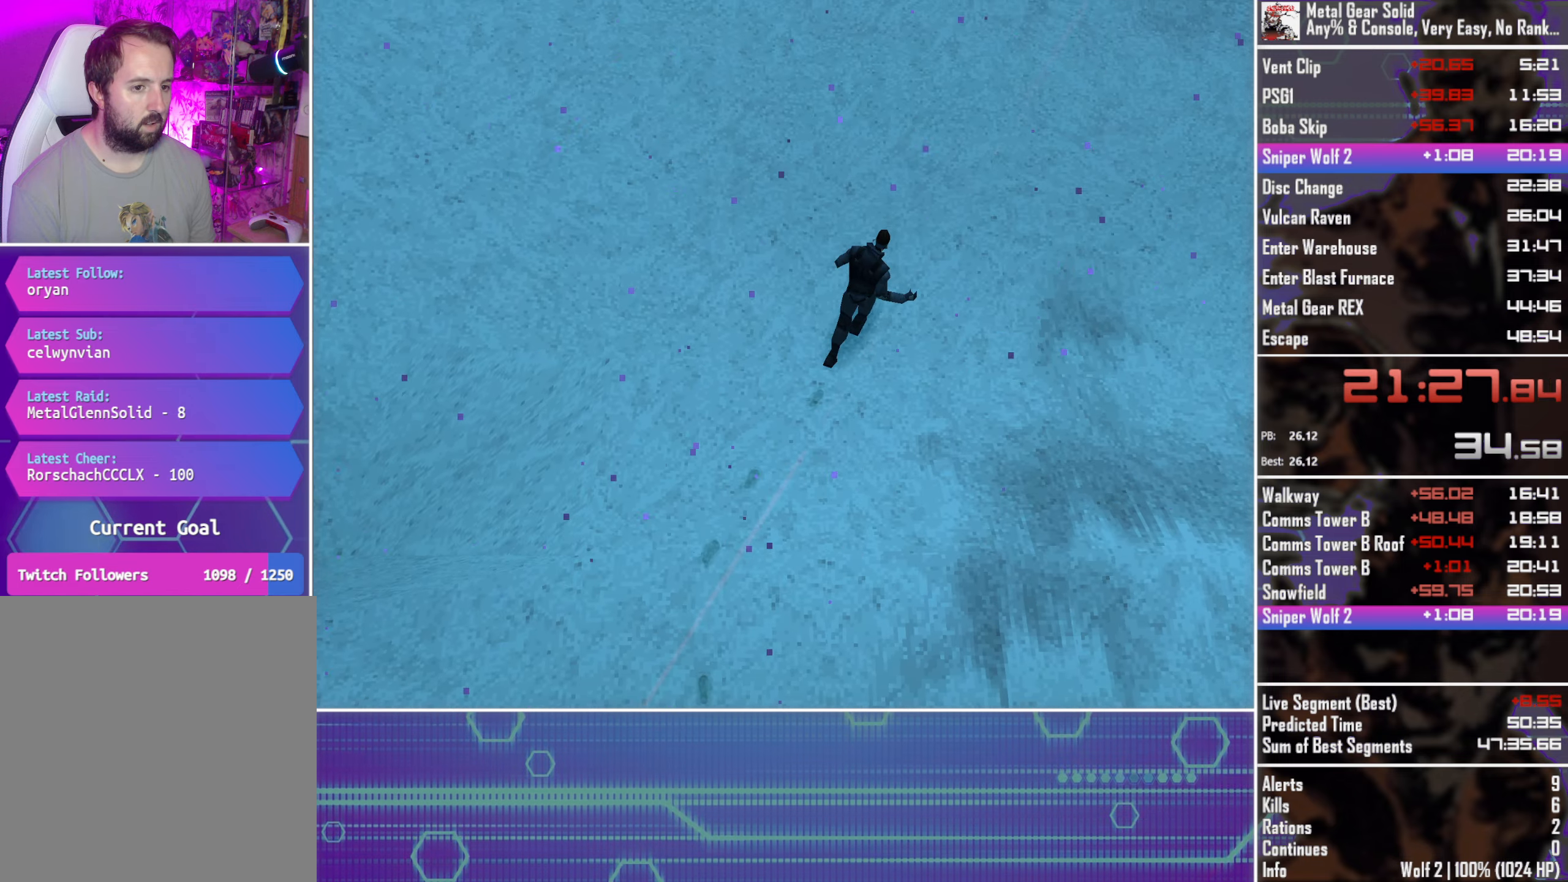
{"buttons": ["DPAD_UP"], "left_stick": "center", "events": []}
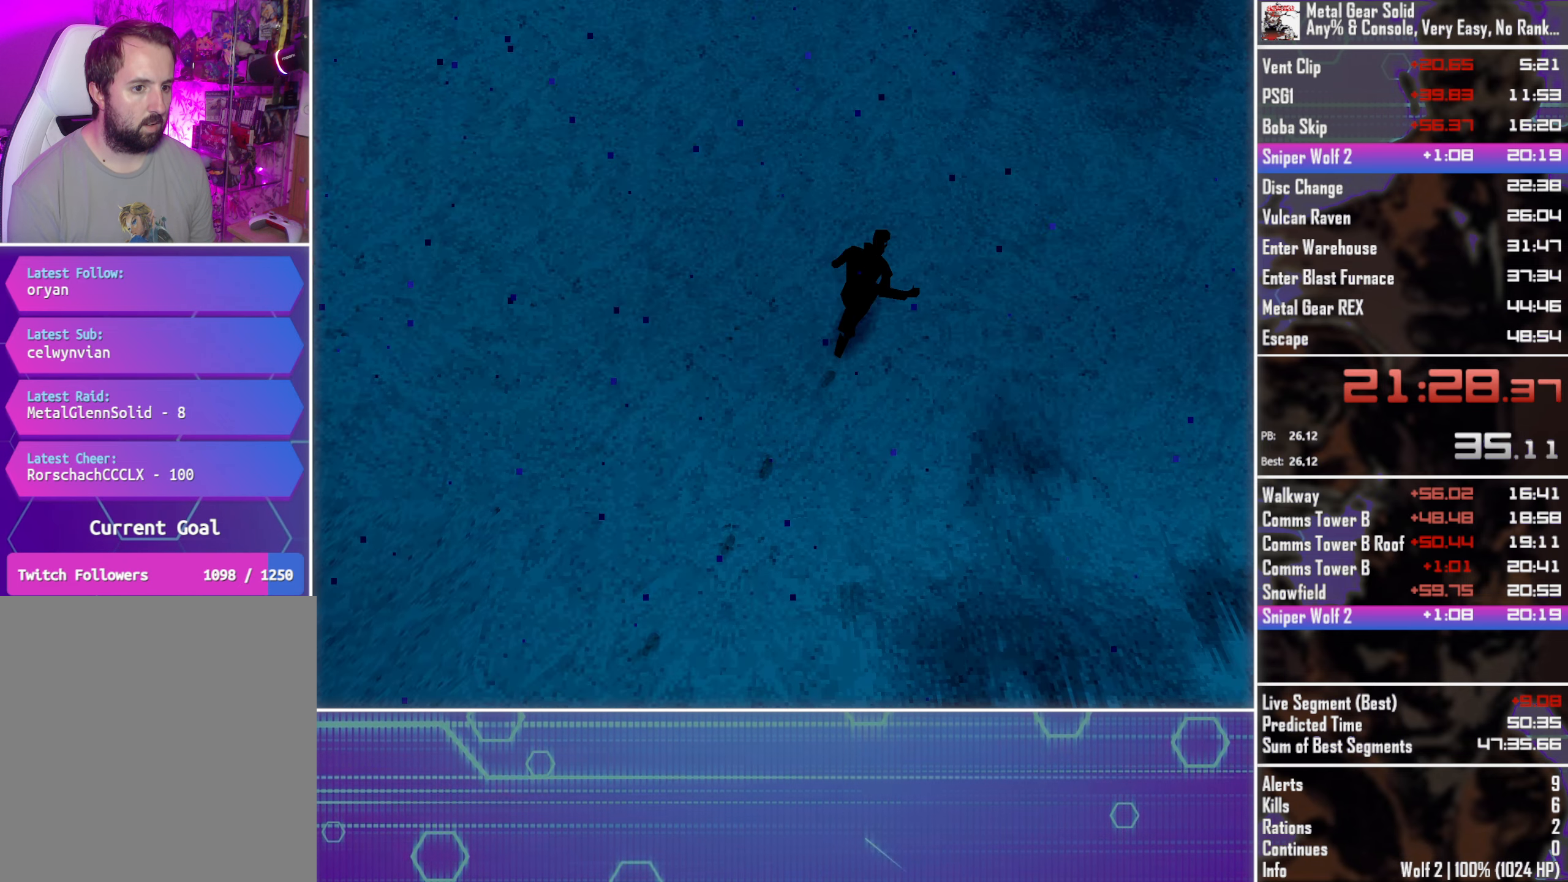
{"buttons": [], "left_stick": "center", "events": [[466, "DPAD_UP", "up"]]}
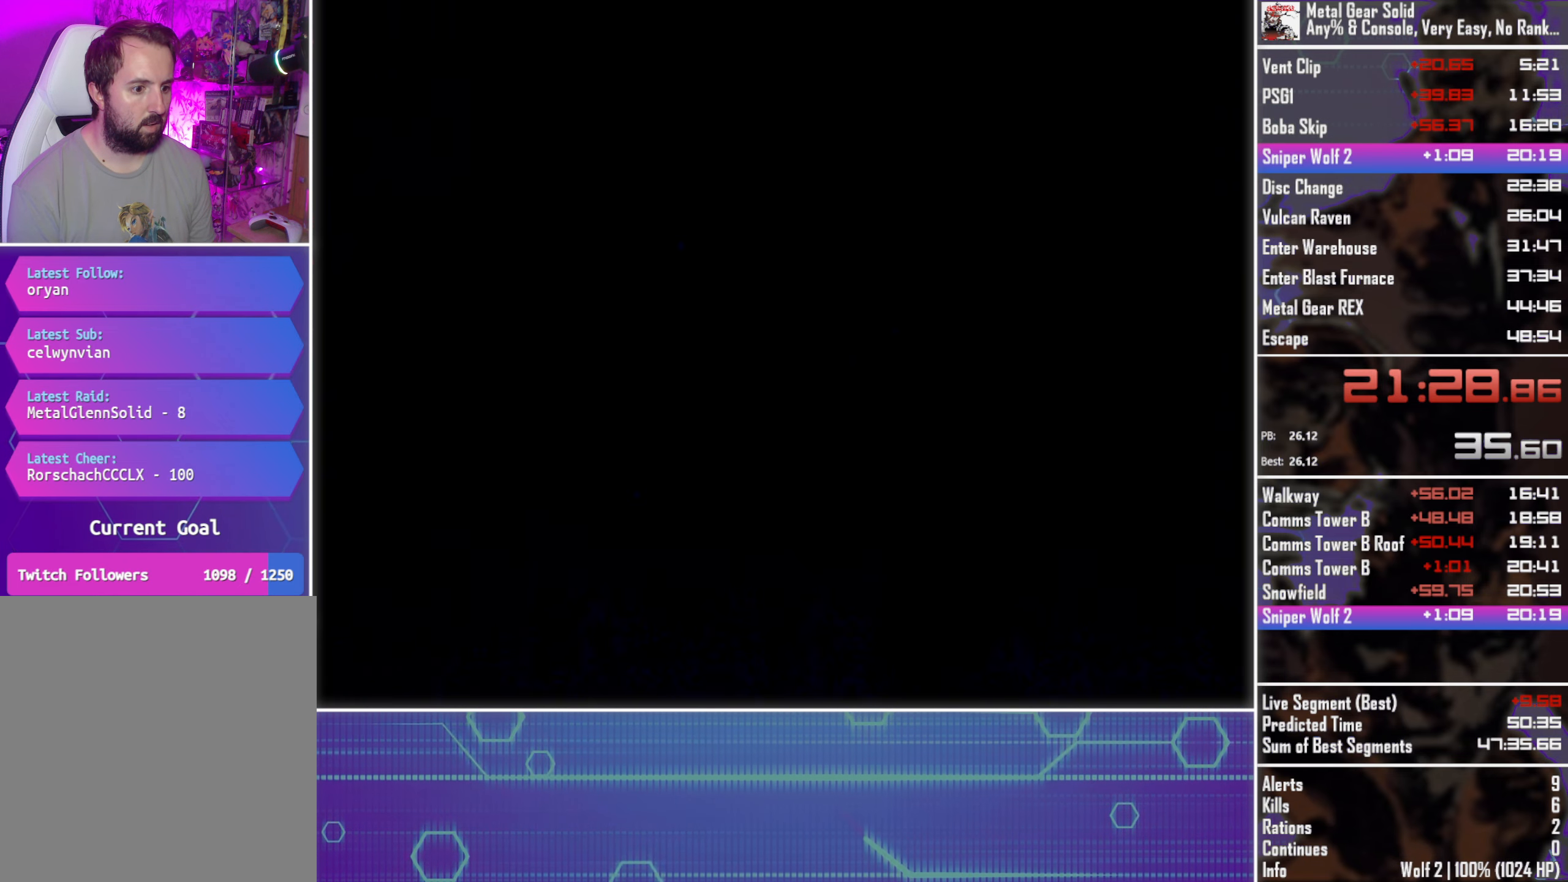
{"buttons": ["CROSS", "SQUARE", "L1"], "left_stick": "center", "events": [[216, "CROSS", "down"], [216, "L1", "down"], [216, "SQUARE", "down"]]}
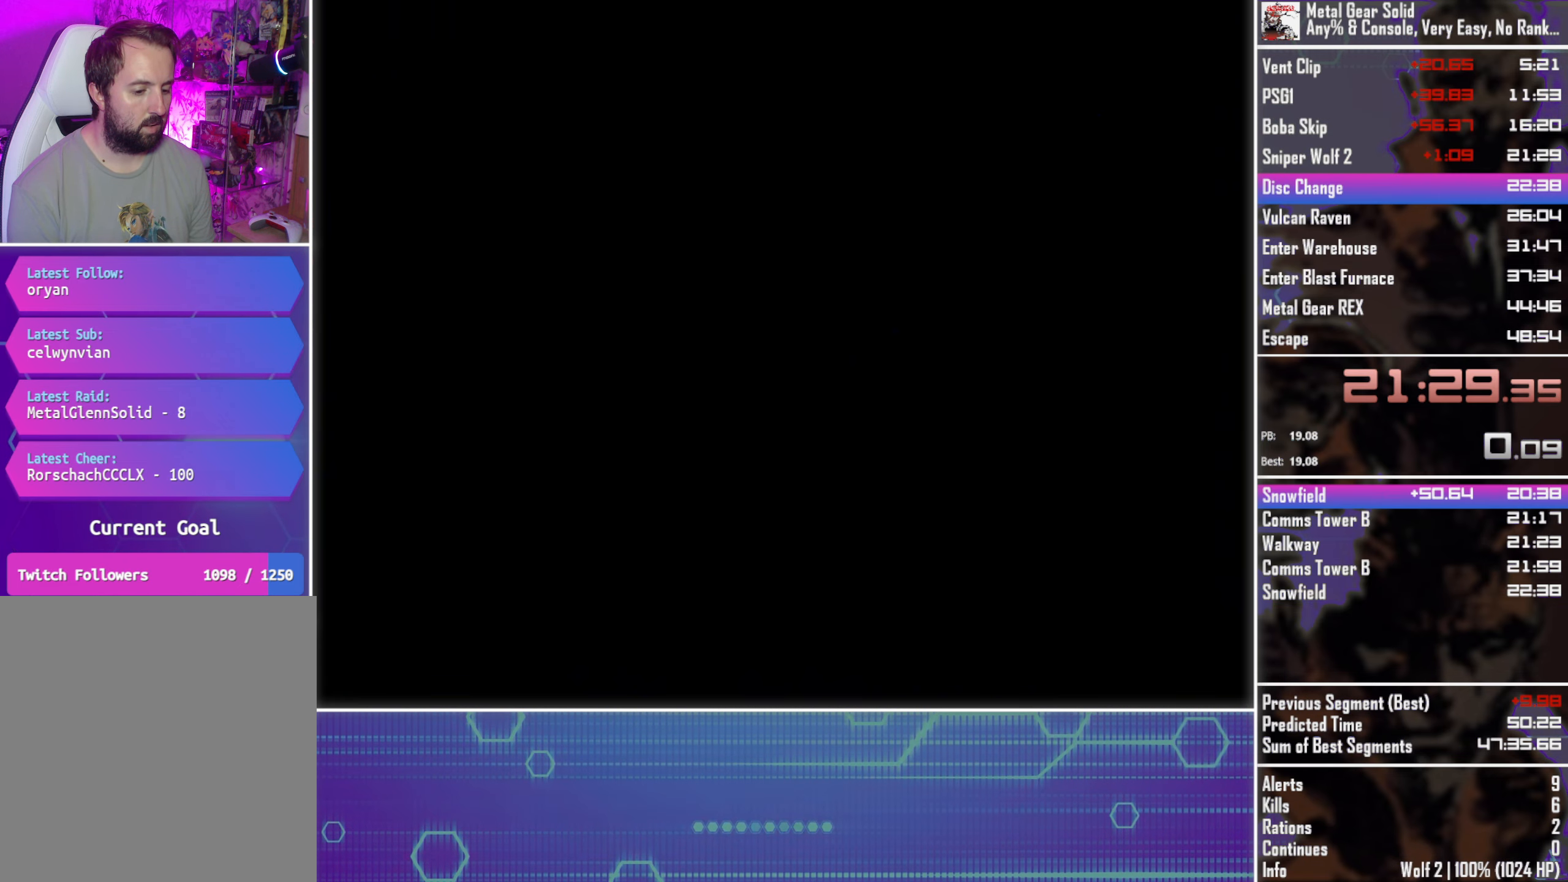
{"buttons": ["CROSS", "SQUARE"], "left_stick": "center", "events": [[266, "L1", "up"]]}
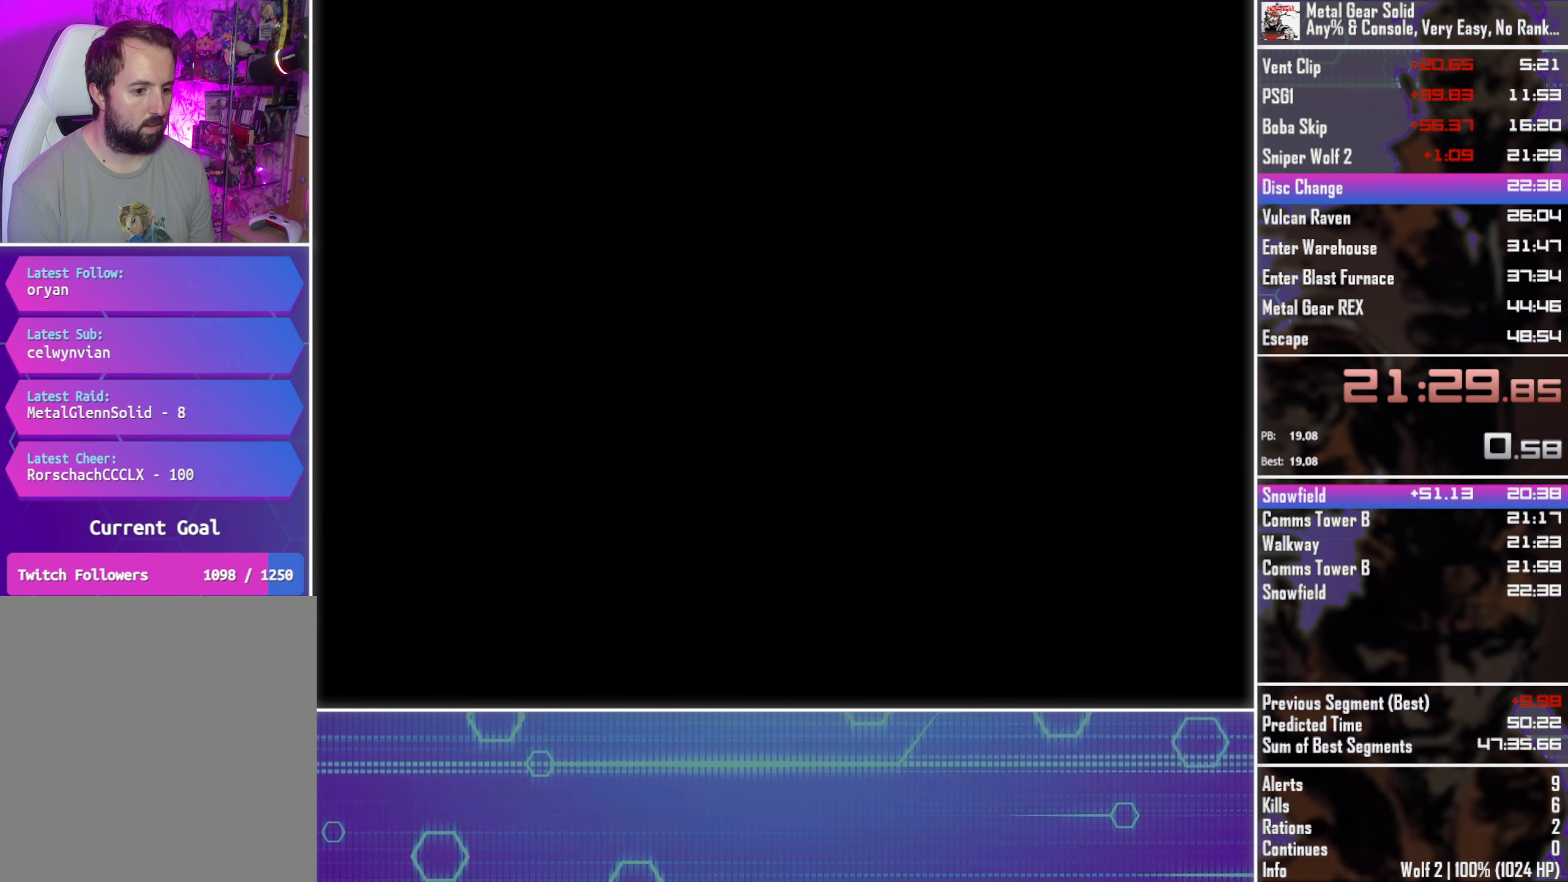
{"buttons": ["CROSS", "SQUARE"], "left_stick": "center", "events": []}
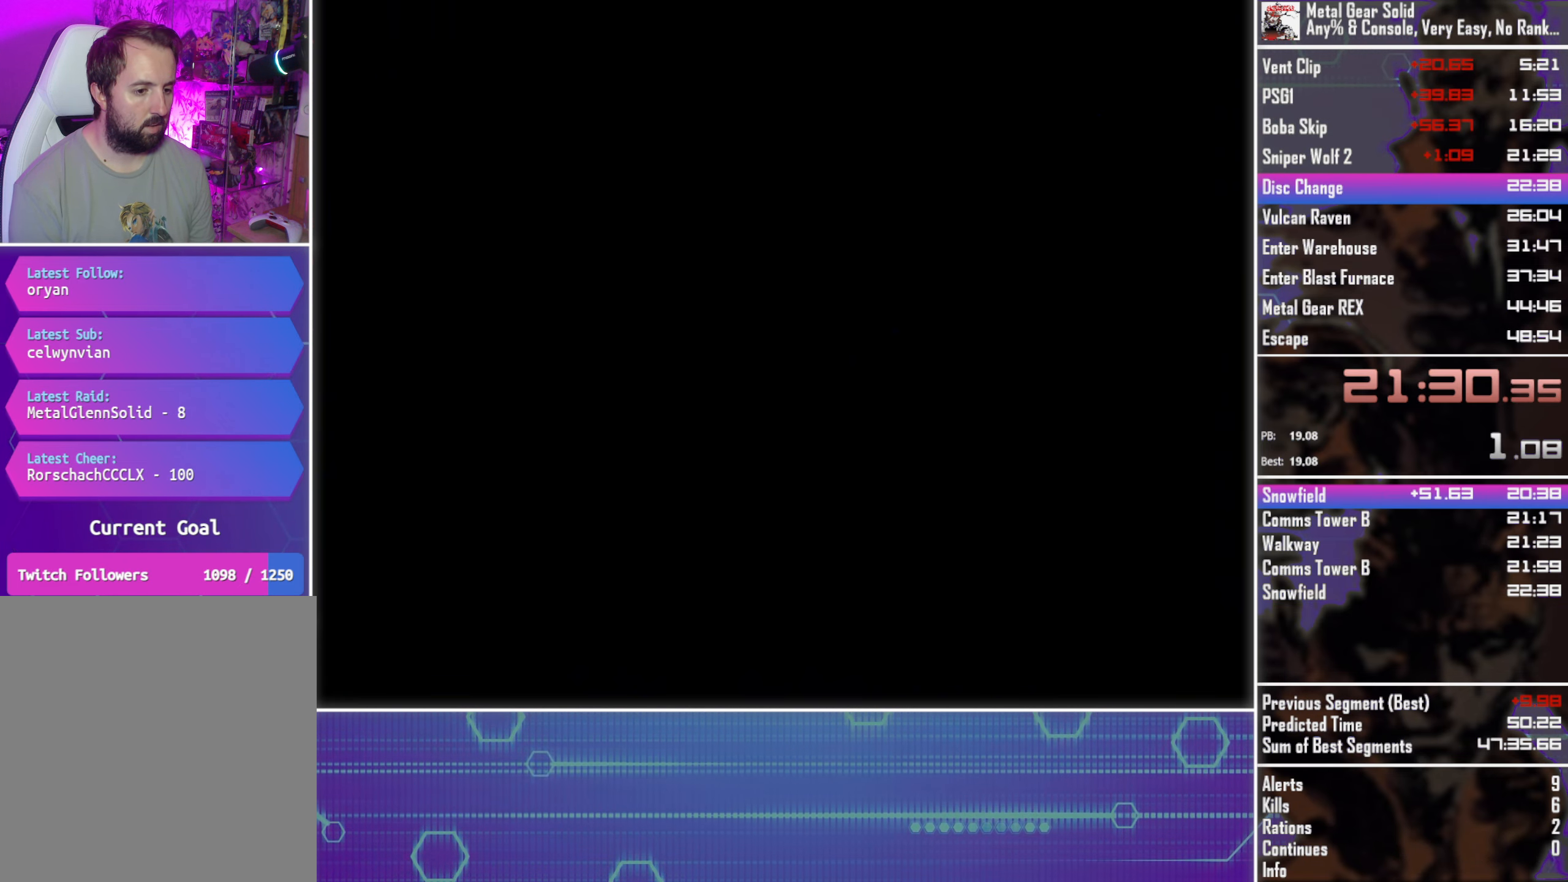
{"buttons": ["CROSS", "SQUARE"], "left_stick": "center", "events": []}
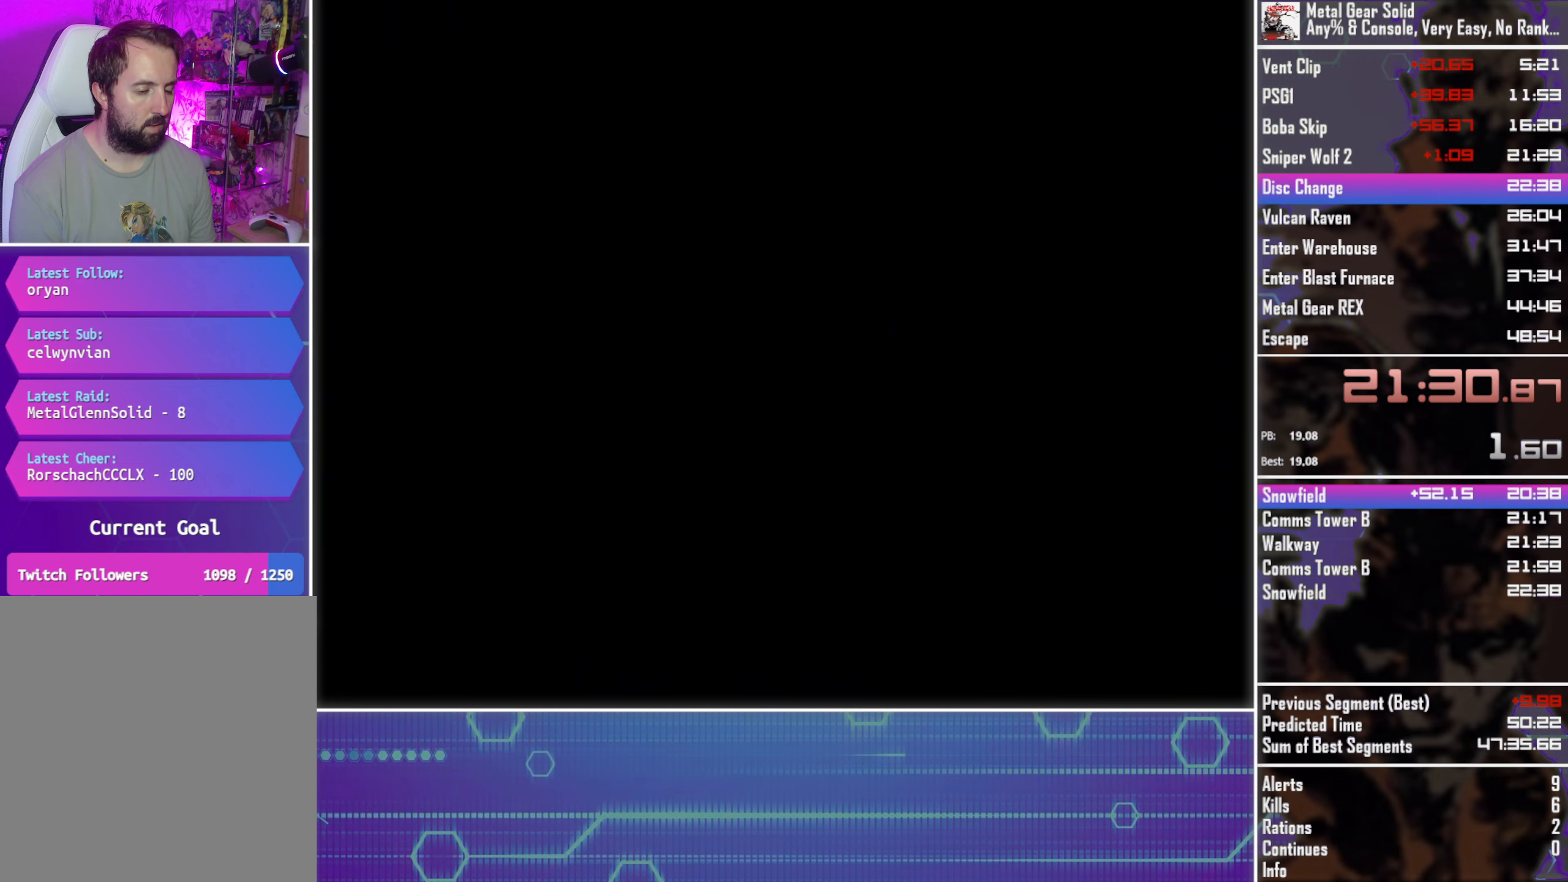
{"buttons": ["CROSS", "SQUARE"], "left_stick": "center", "events": []}
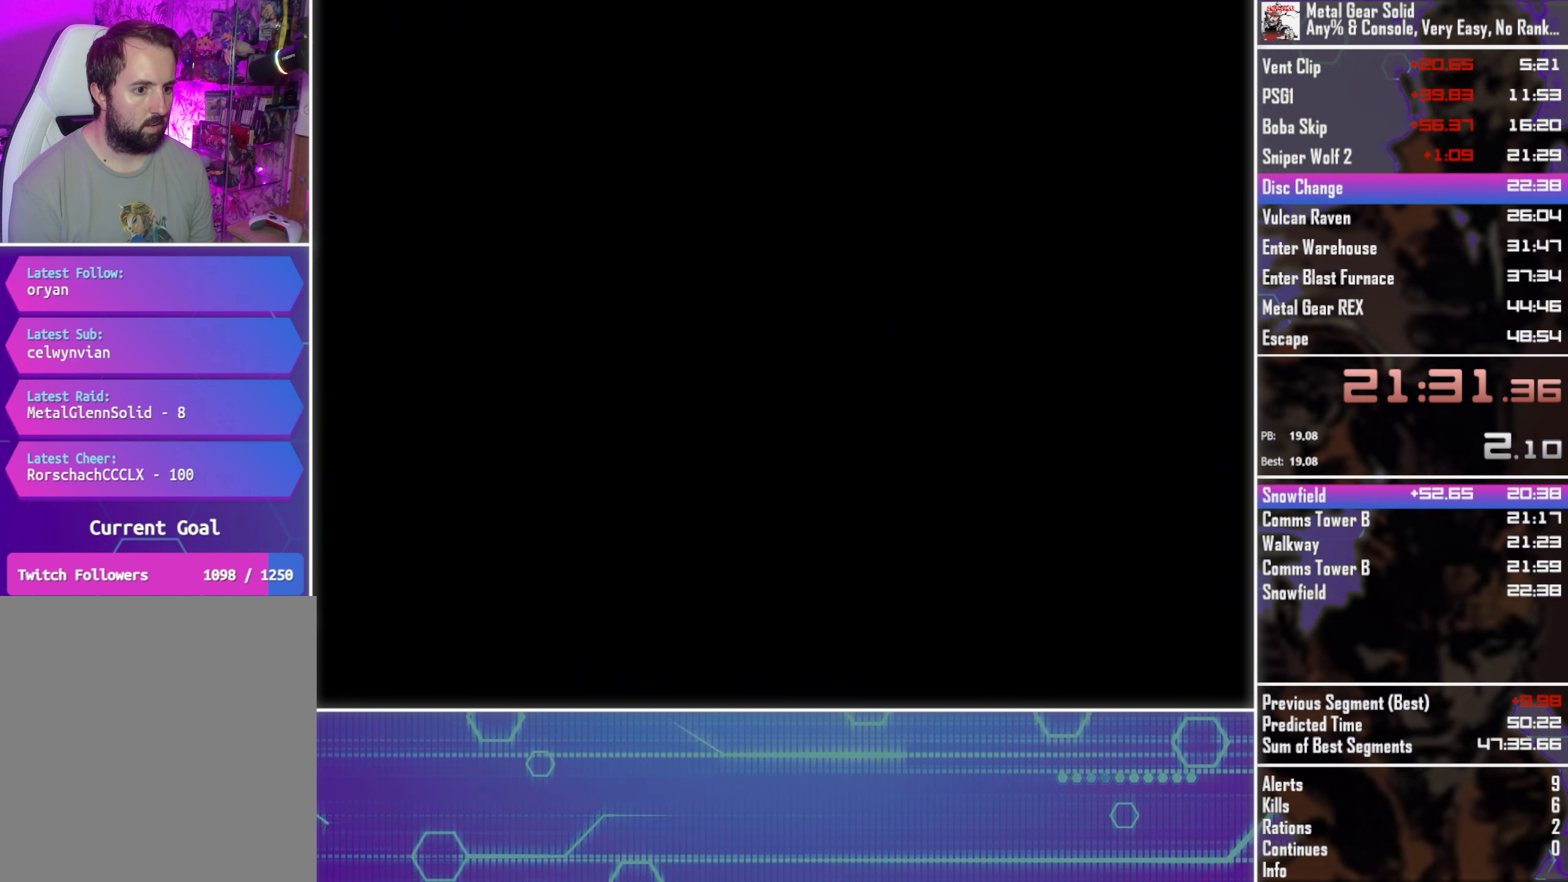
{"buttons": ["CROSS", "SQUARE"], "left_stick": "center", "events": []}
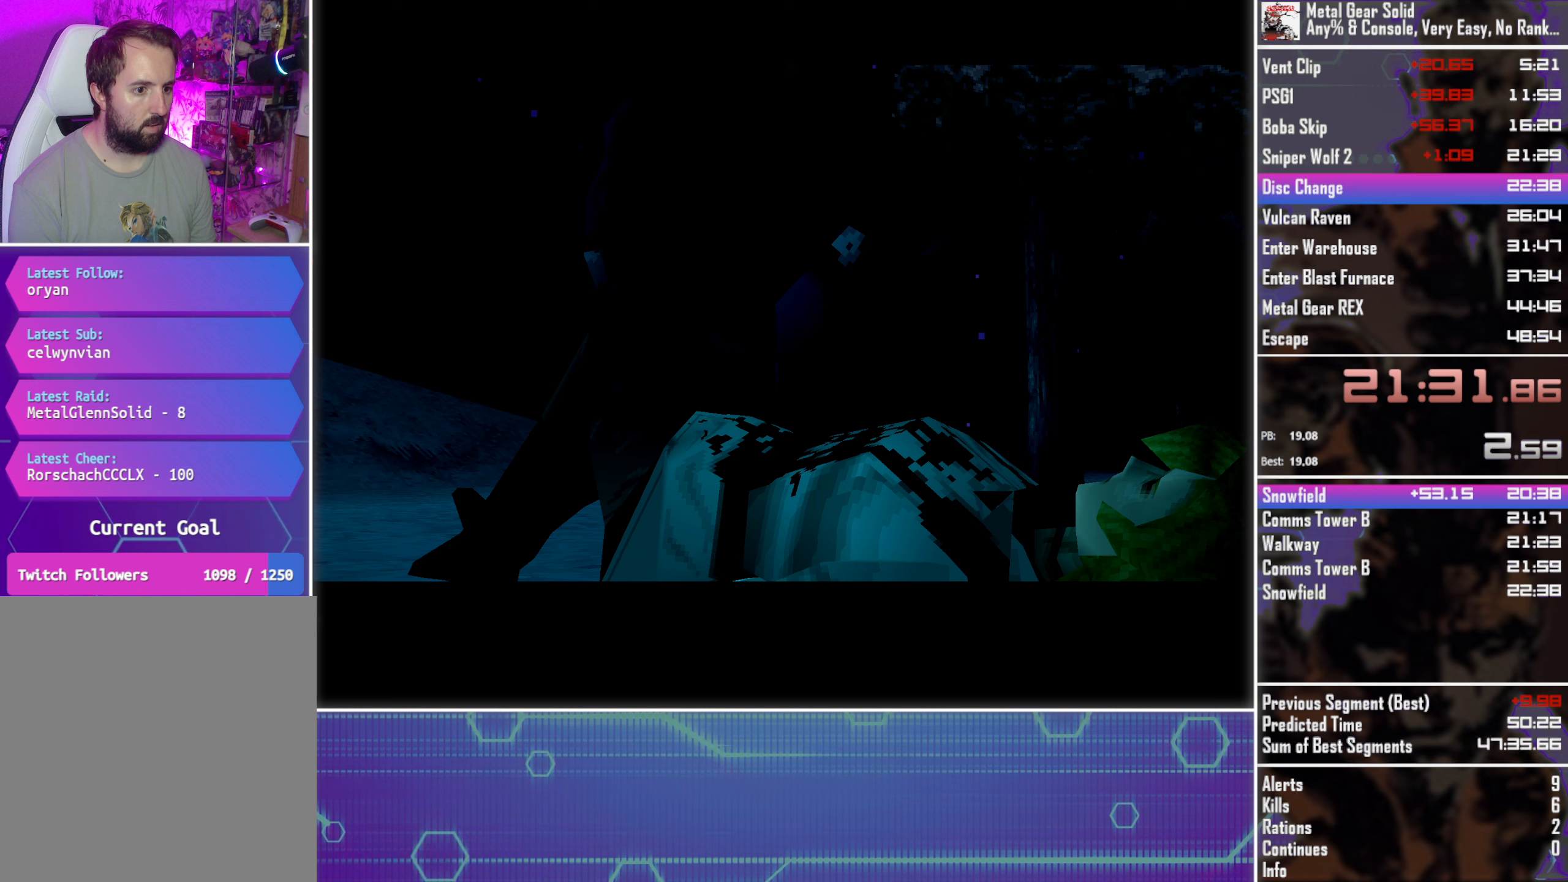
{"buttons": ["CROSS", "SQUARE"], "left_stick": "center", "events": []}
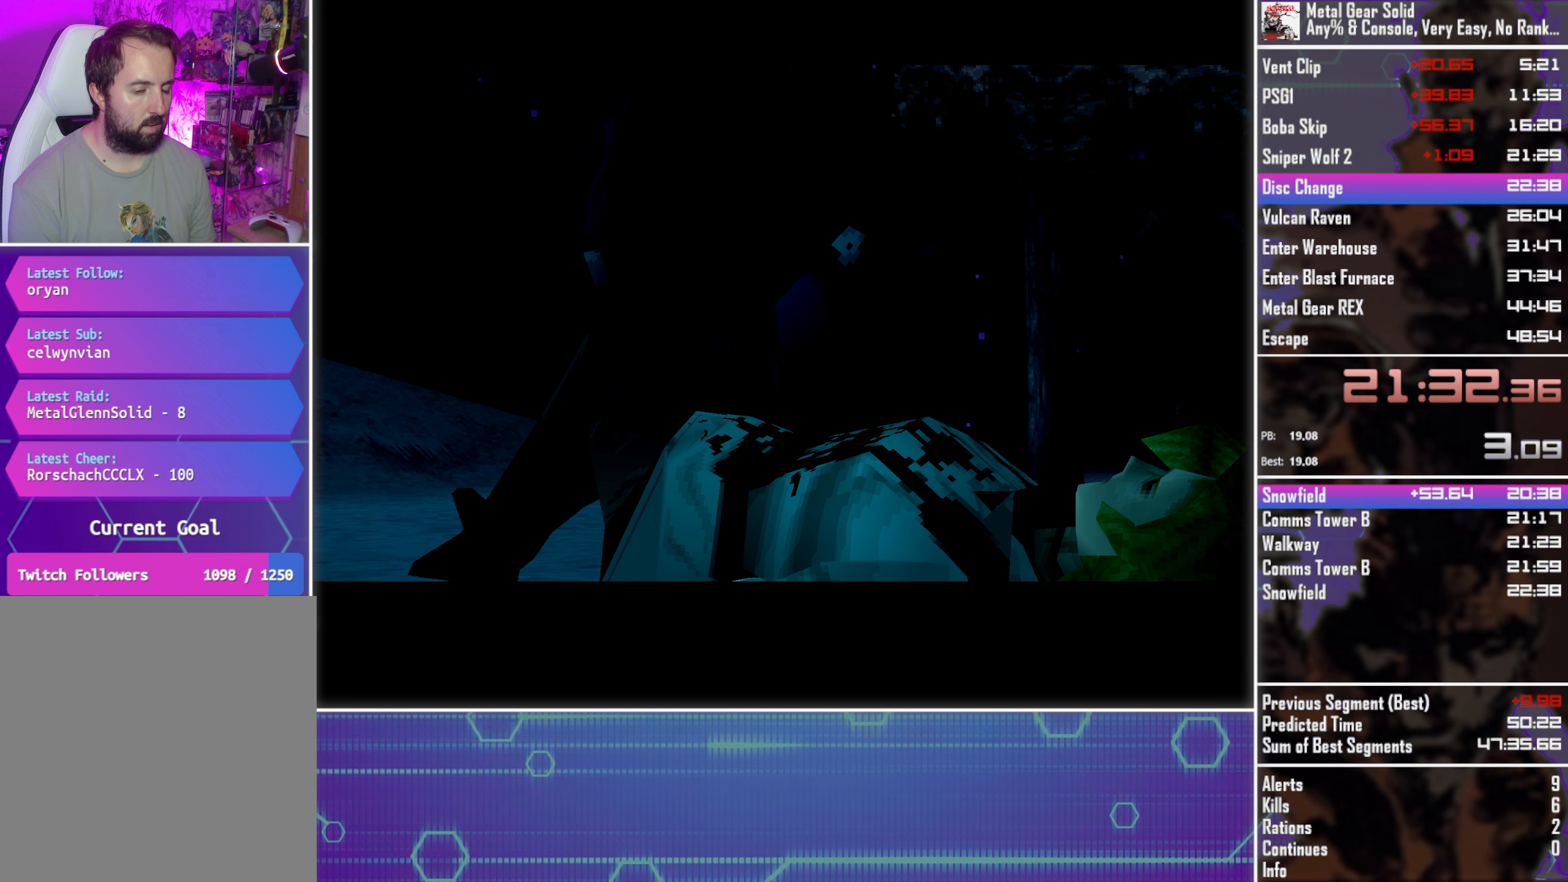
{"buttons": ["CROSS", "SQUARE"], "left_stick": "center", "events": []}
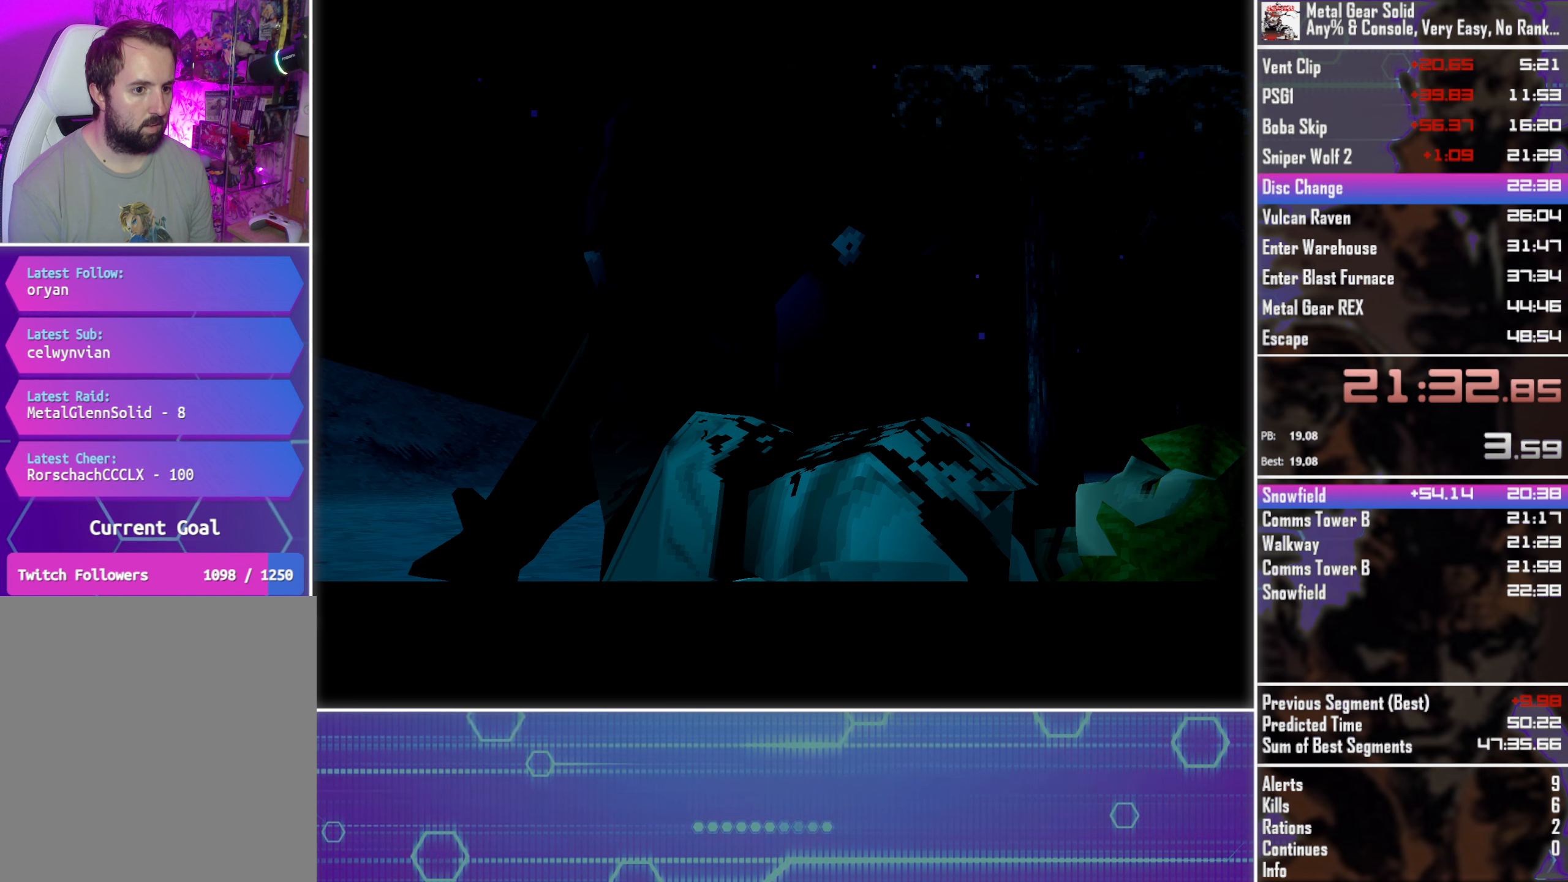
{"buttons": ["CROSS", "SQUARE"], "left_stick": "center", "events": []}
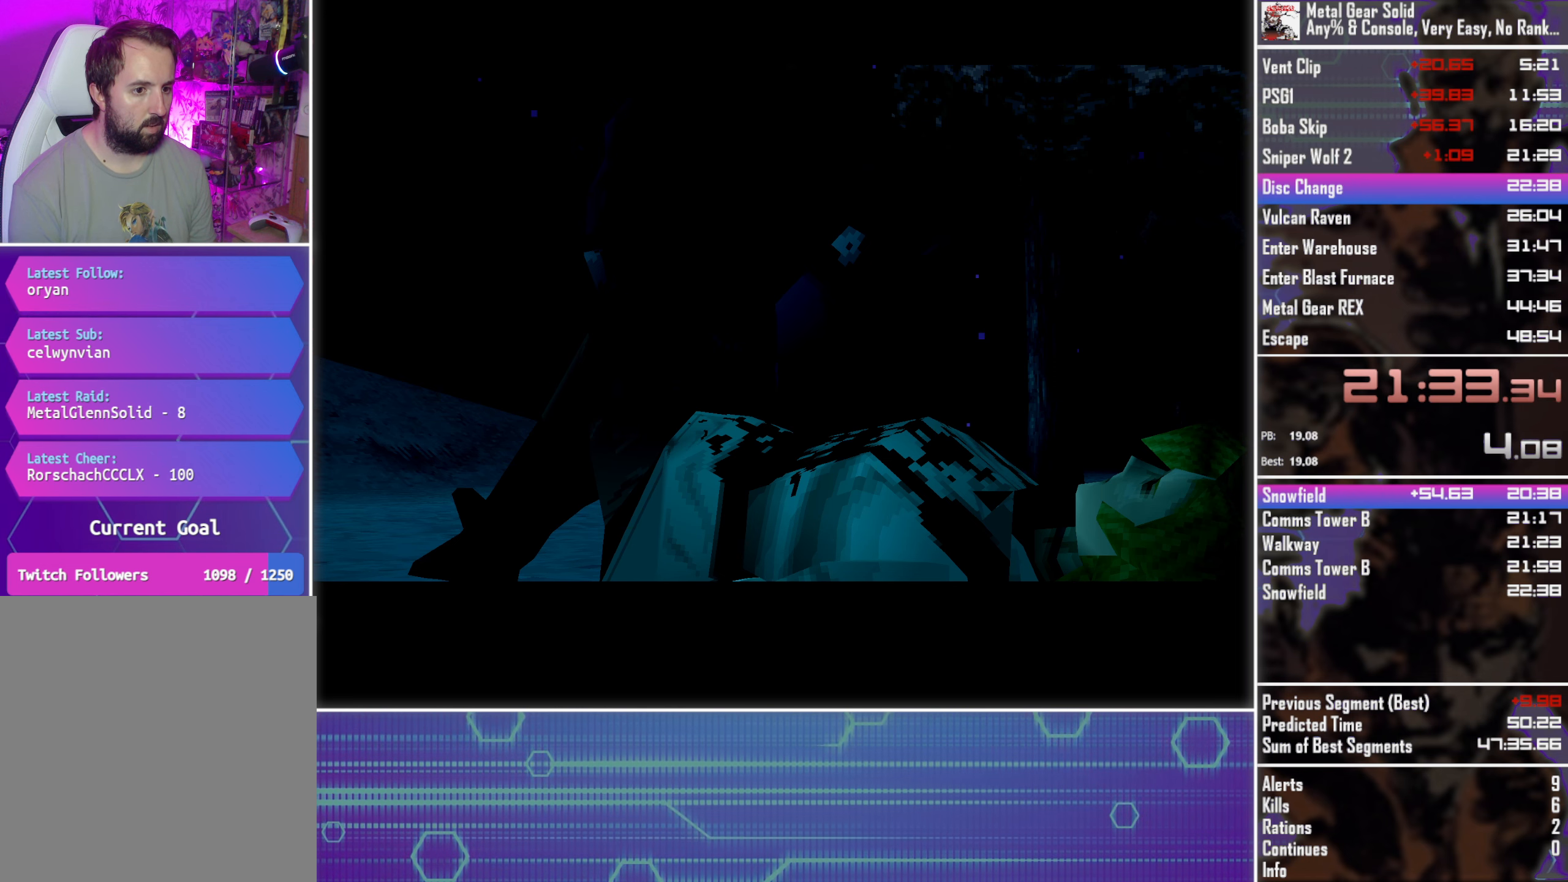
{"buttons": ["CROSS", "SQUARE"], "left_stick": "center", "events": []}
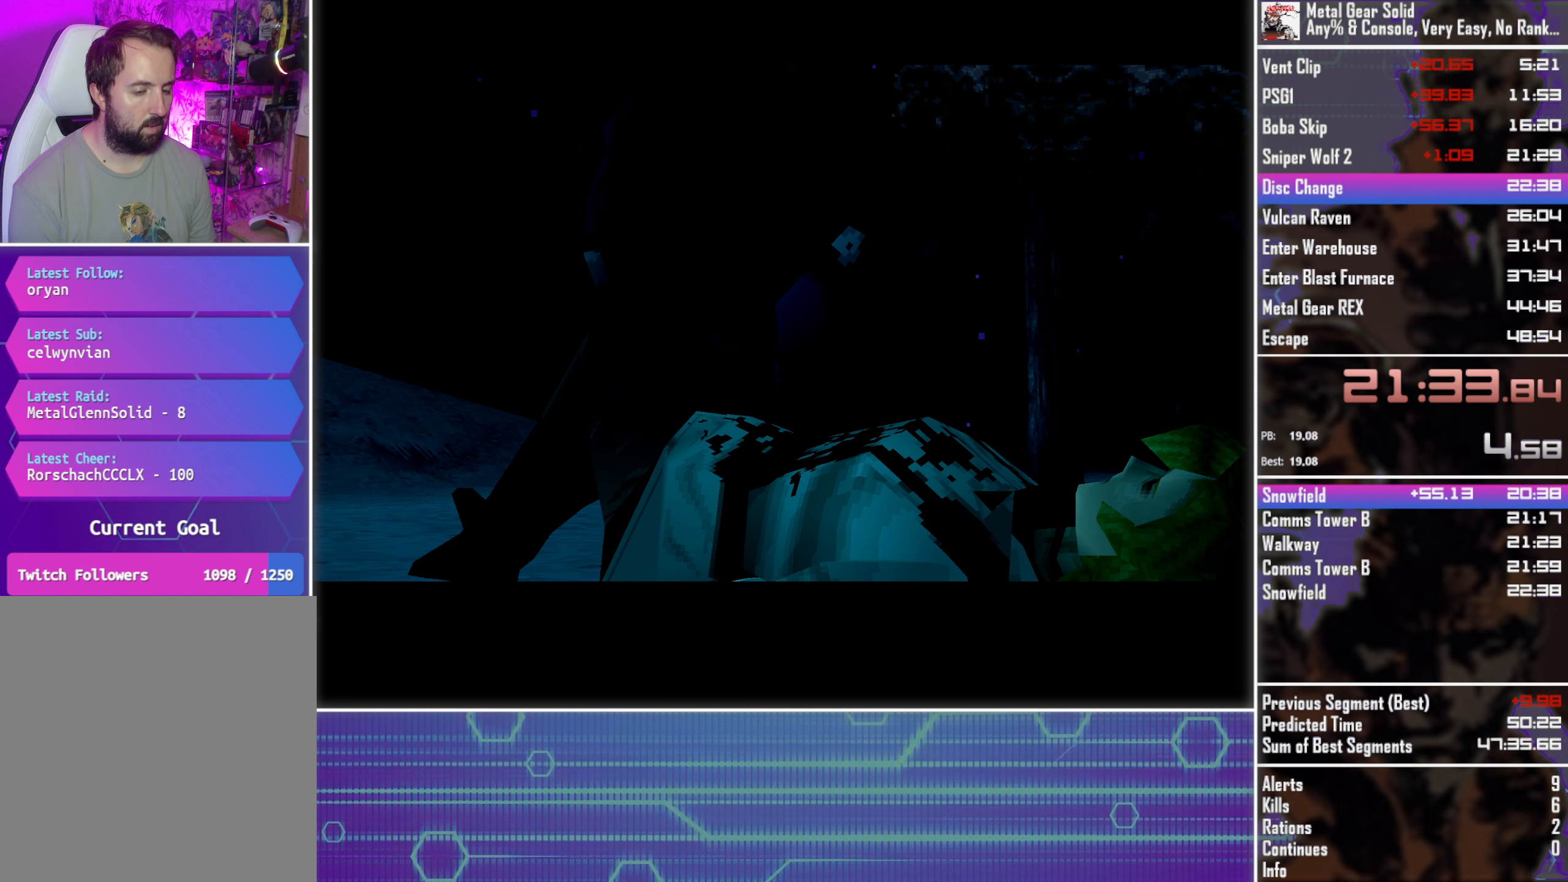
{"buttons": ["CROSS", "SQUARE"], "left_stick": "center", "events": []}
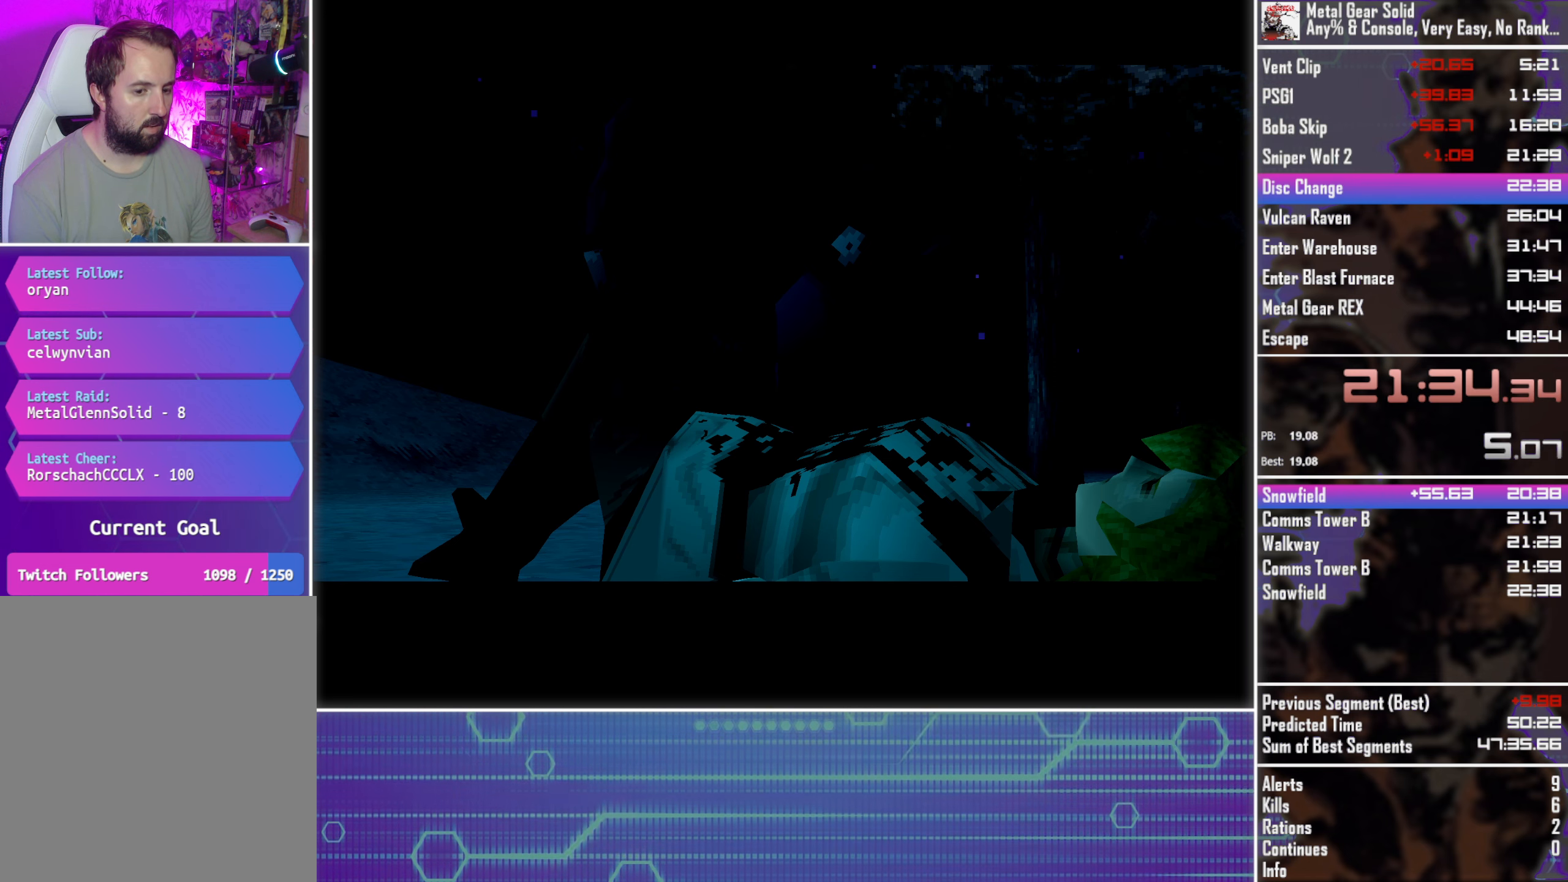
{"buttons": ["CROSS", "SQUARE"], "left_stick": "center", "events": []}
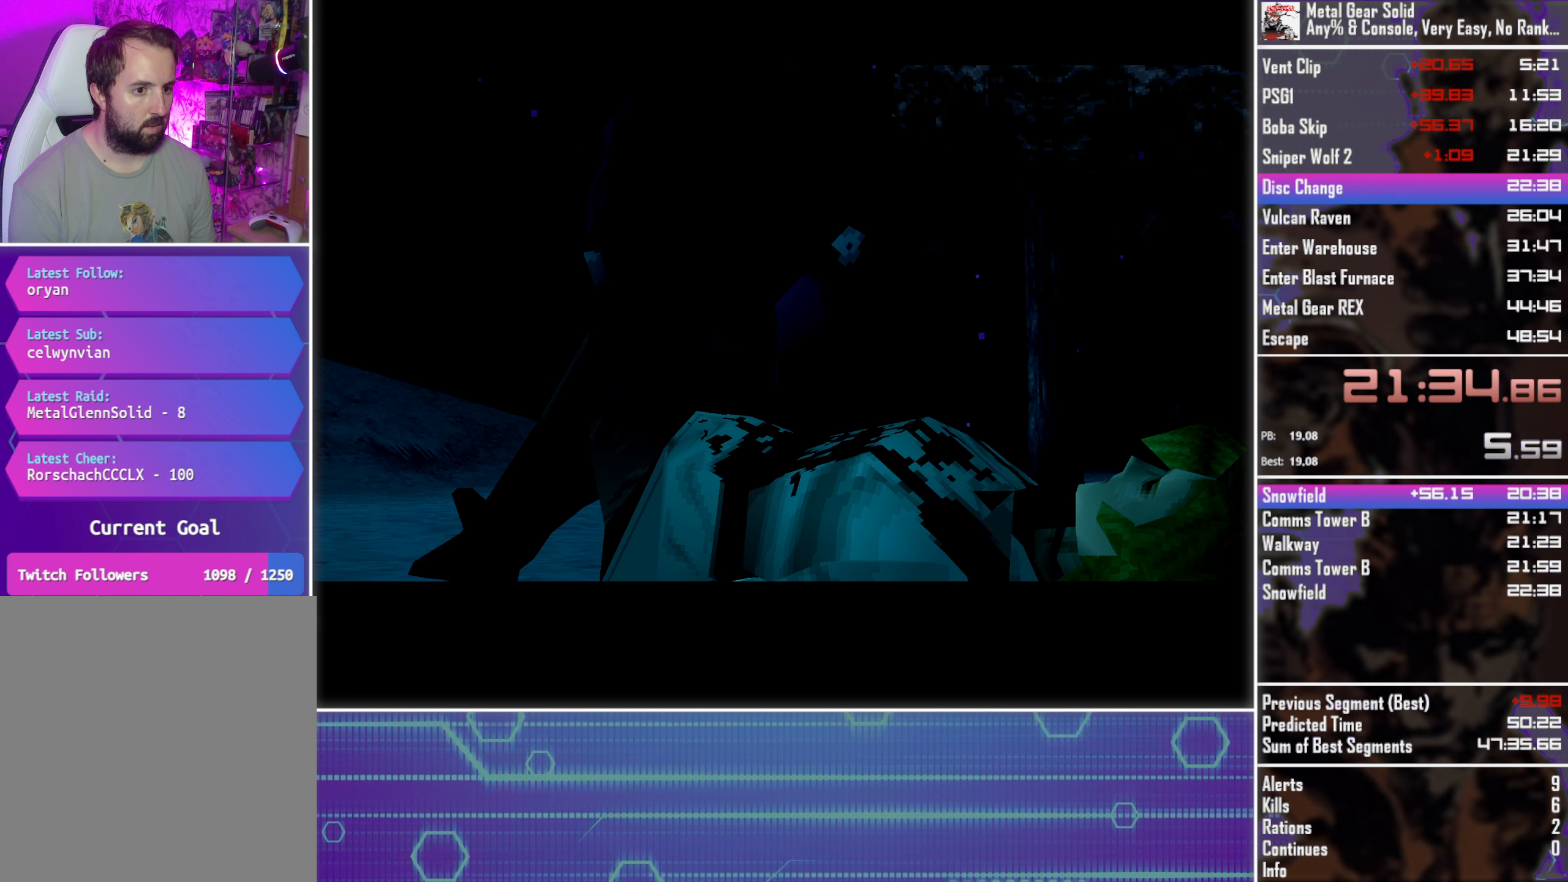
{"buttons": ["CROSS", "SQUARE"], "left_stick": "center", "events": []}
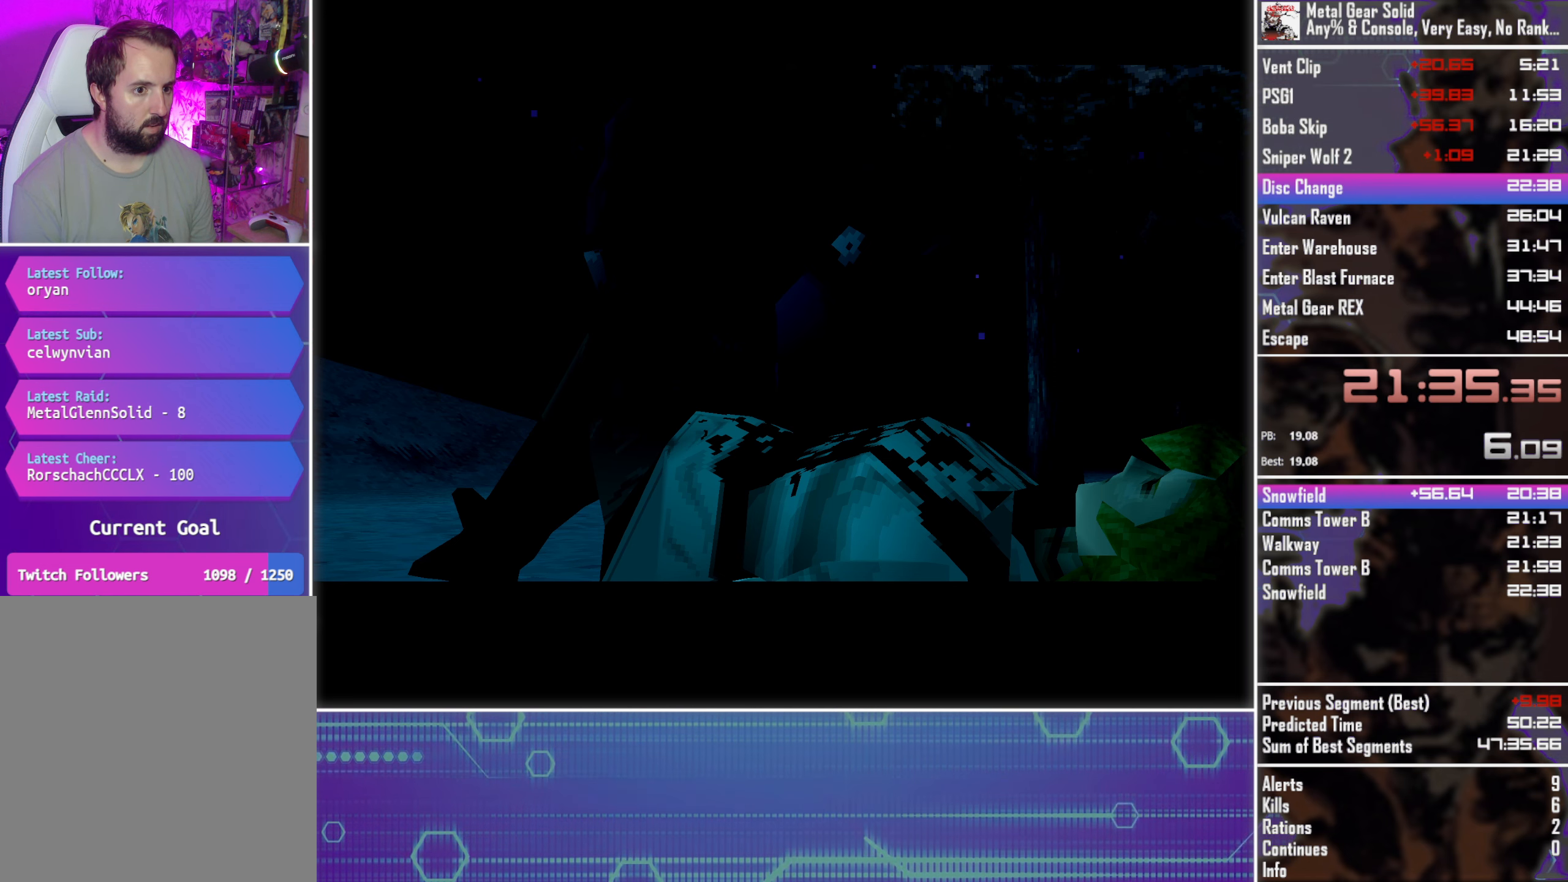
{"buttons": ["CROSS", "SQUARE"], "left_stick": "center", "events": []}
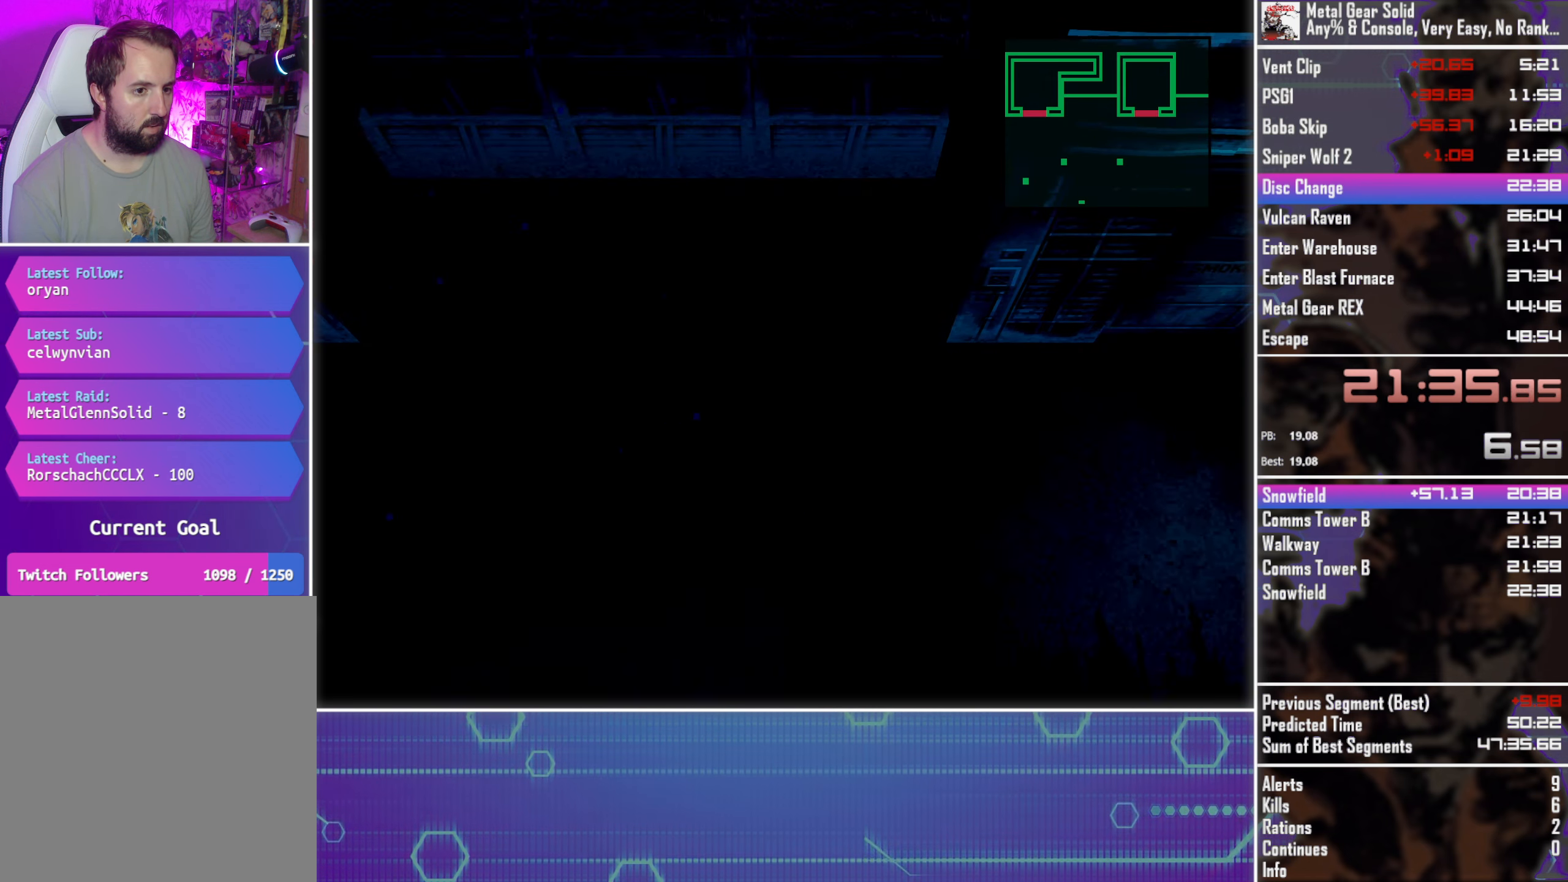
{"buttons": ["R2"], "left_stick": "center", "events": [[17, "SQUARE", "up"], [33, "CROSS", "up"], [83, "R2", "down"]]}
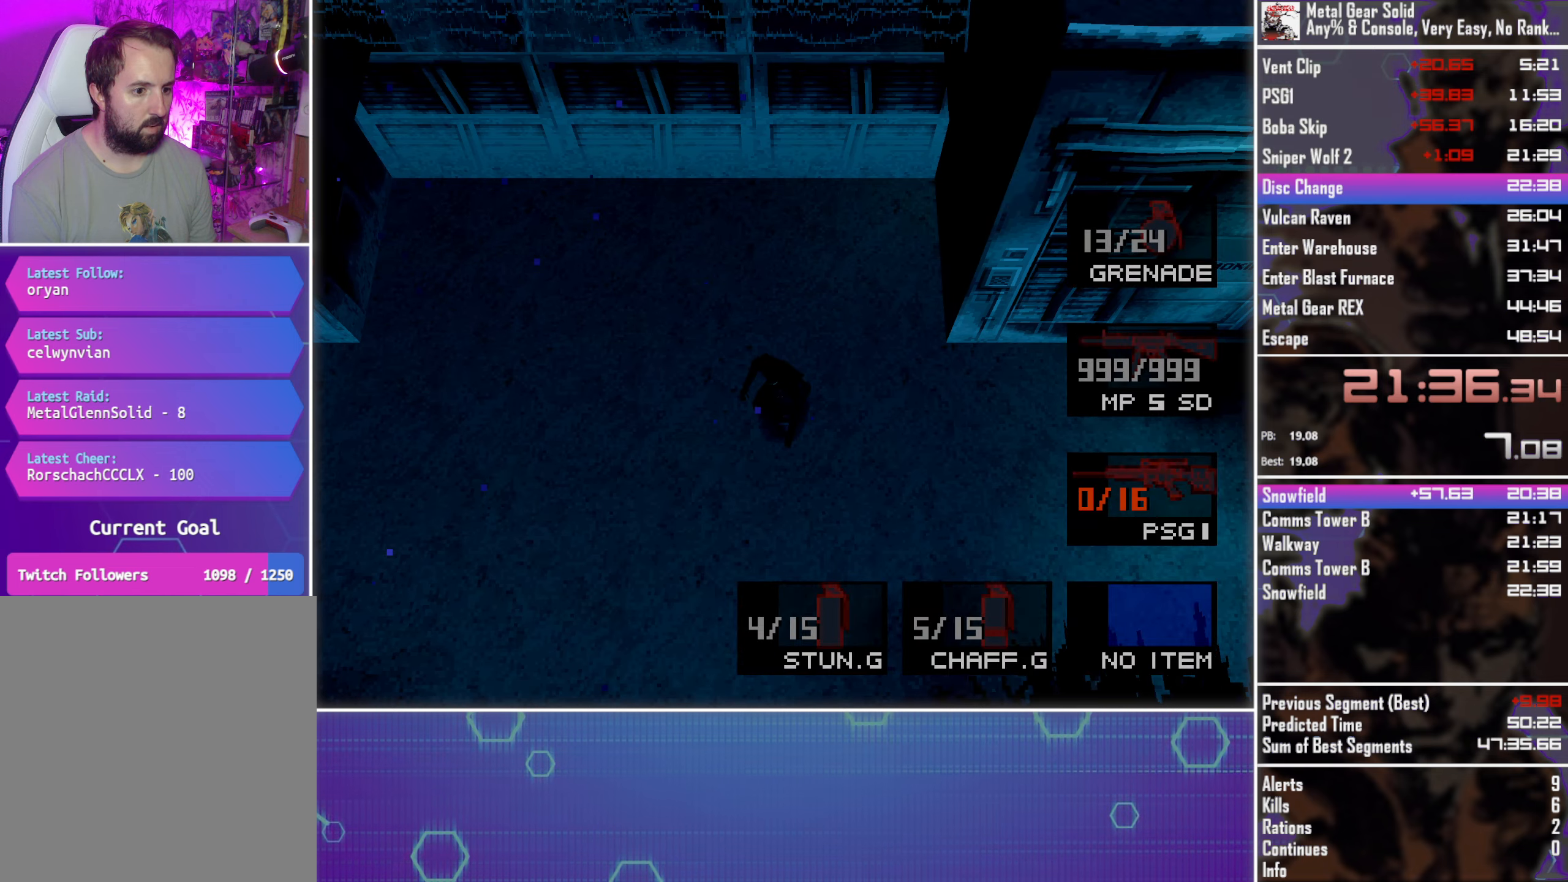
{"buttons": ["R2", "DPAD_UP"], "left_stick": "center", "events": [[450, "DPAD_UP", "down"]]}
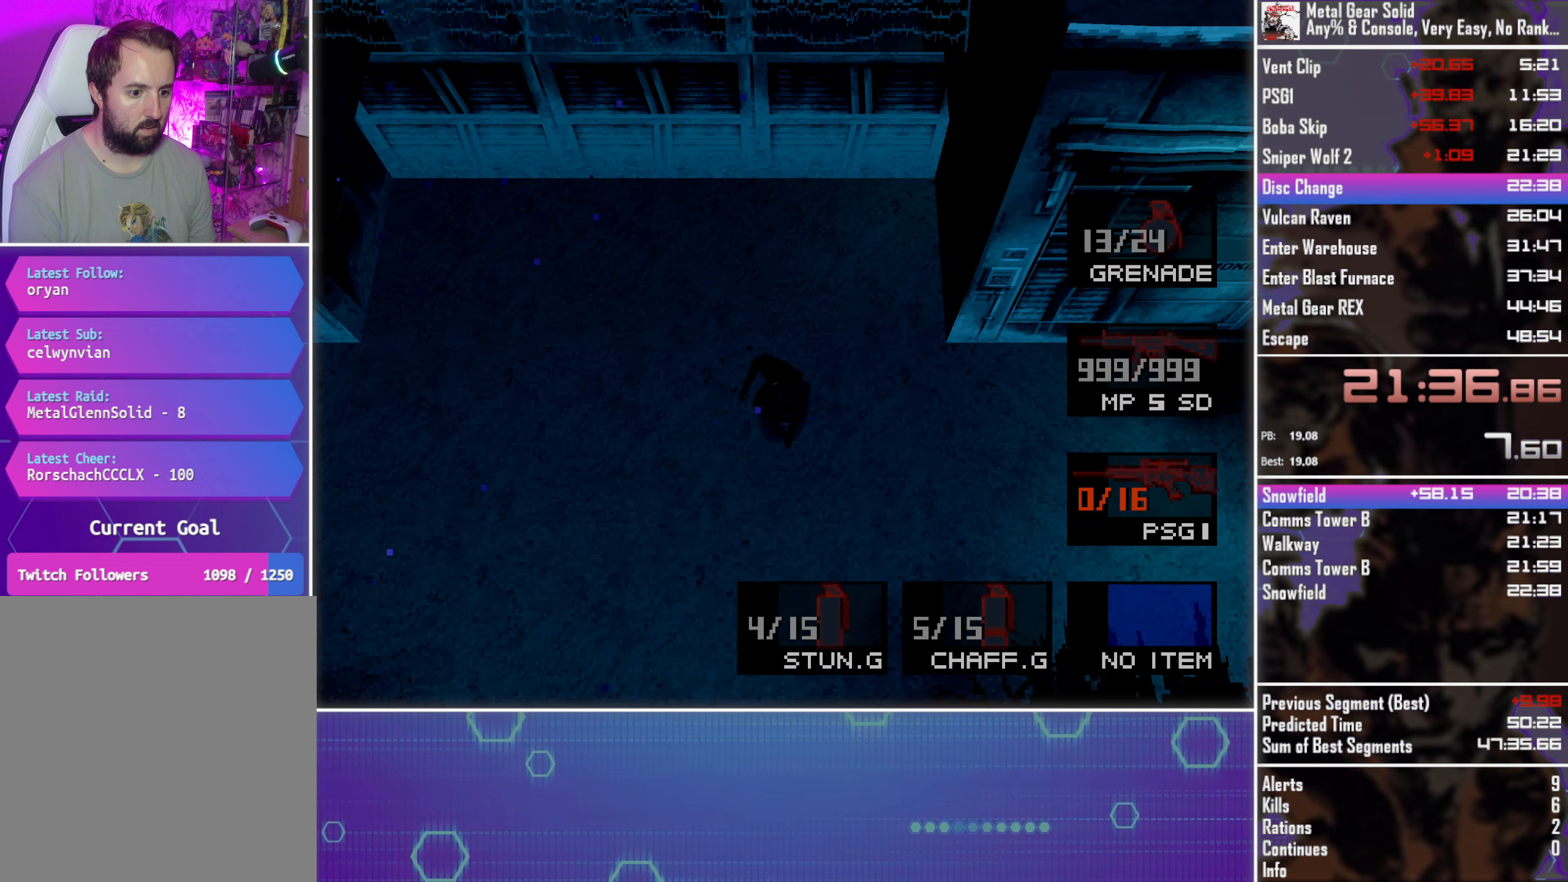
{"buttons": ["R2"], "left_stick": "center", "events": [[67, "DPAD_UP", "up"], [150, "DPAD_UP", "down"], [267, "DPAD_UP", "up"]]}
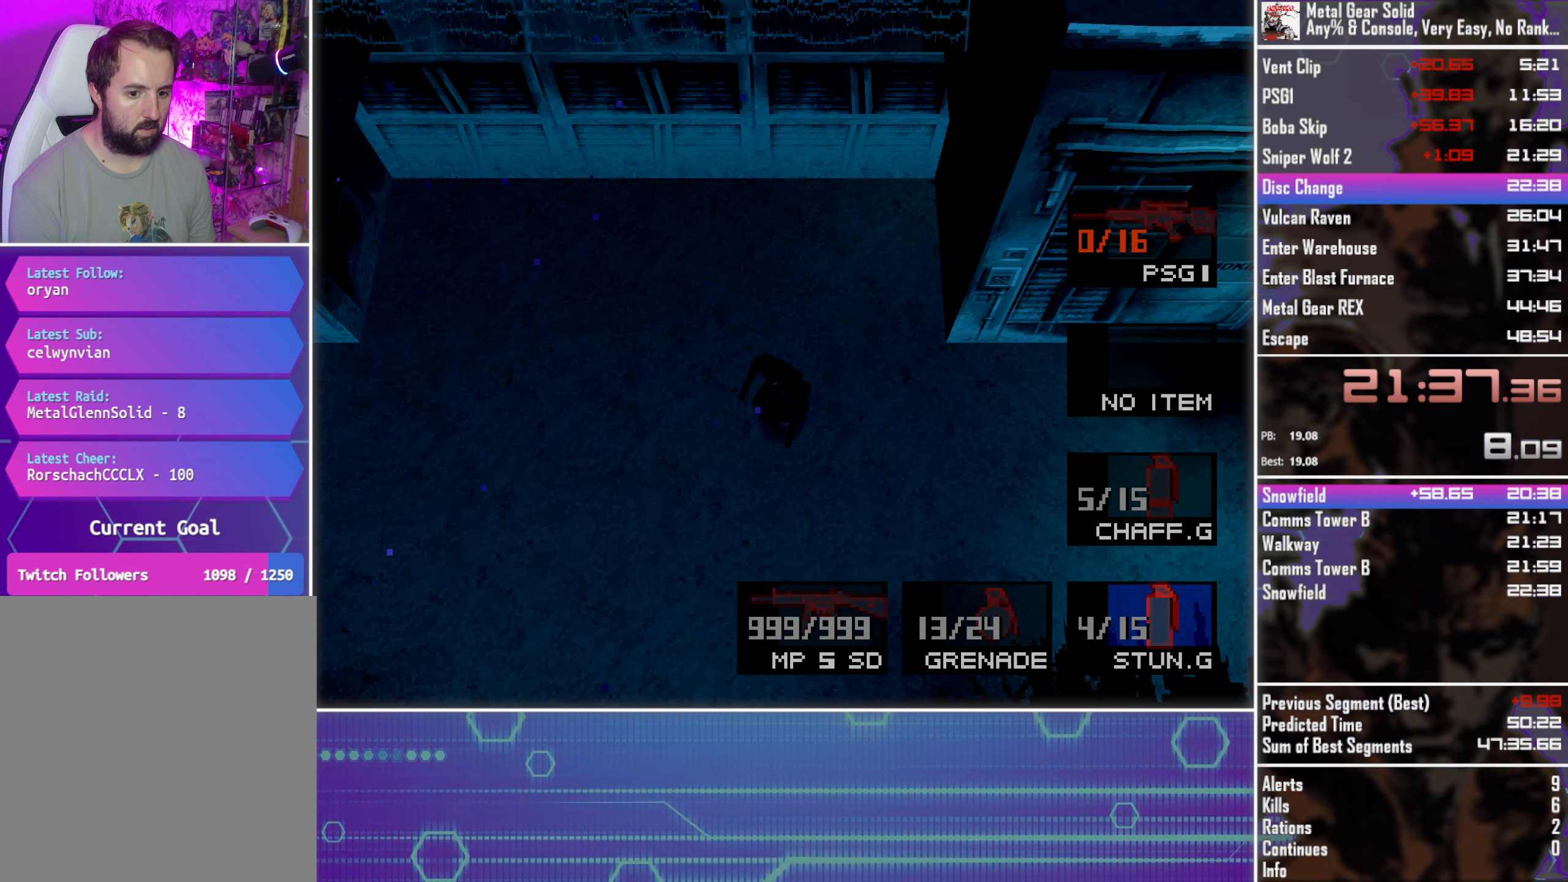
{"buttons": [], "left_stick": "center", "events": [[284, "DPAD_DOWN", "down"], [367, "DPAD_DOWN", "up"], [450, "R2", "up"]]}
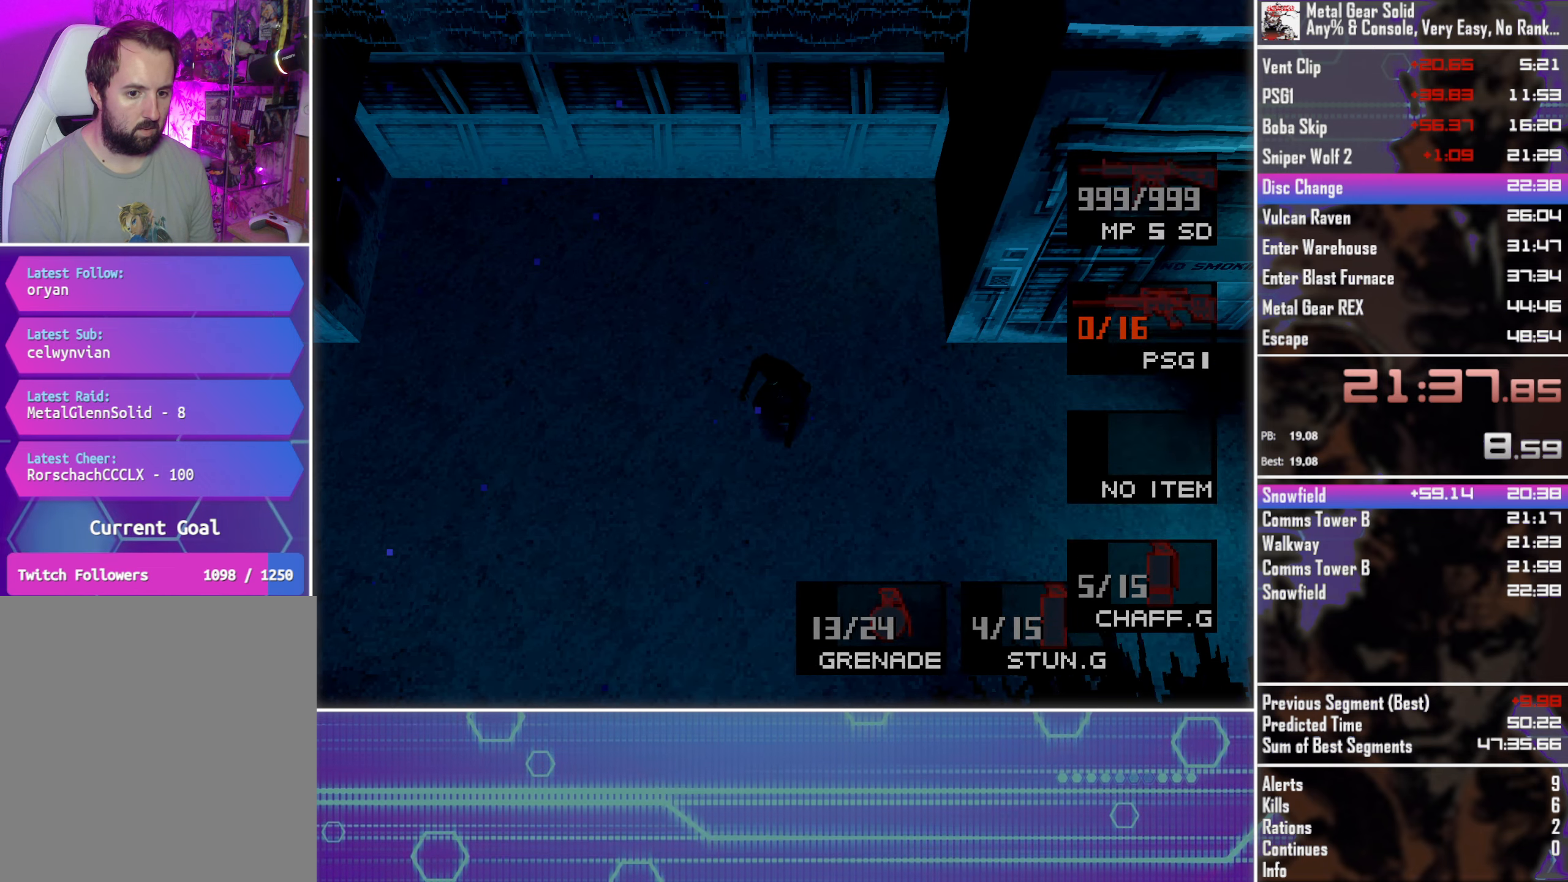
{"buttons": ["DPAD_DOWN"], "left_stick": "center", "events": [[34, "DPAD_DOWN", "down"]]}
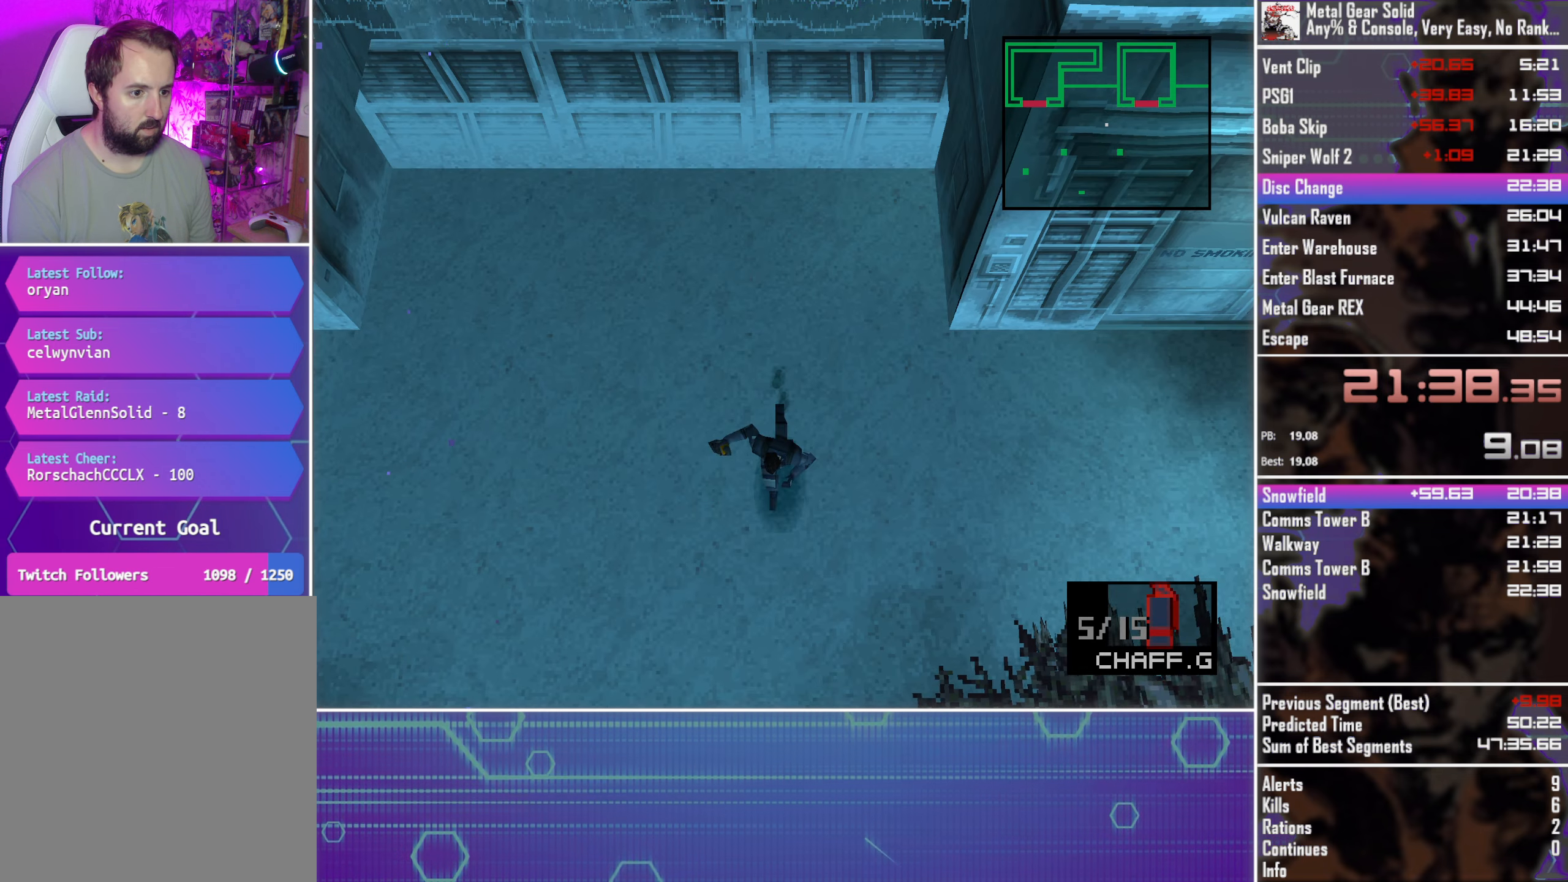
{"buttons": ["DPAD_DOWN"], "left_stick": "center", "events": []}
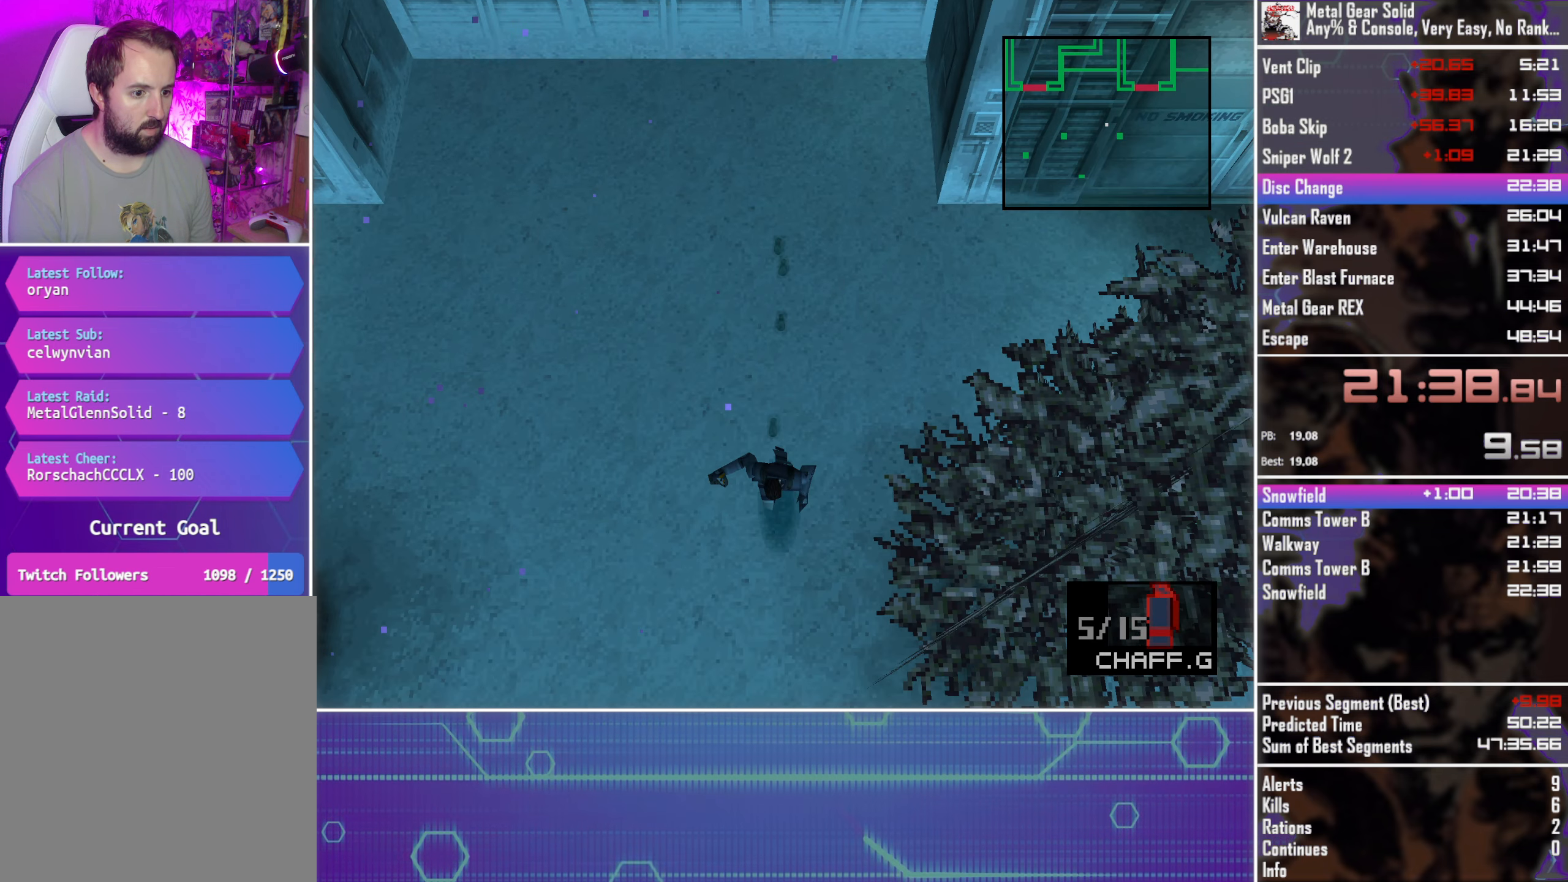
{"buttons": ["DPAD_DOWN"], "left_stick": "center", "events": []}
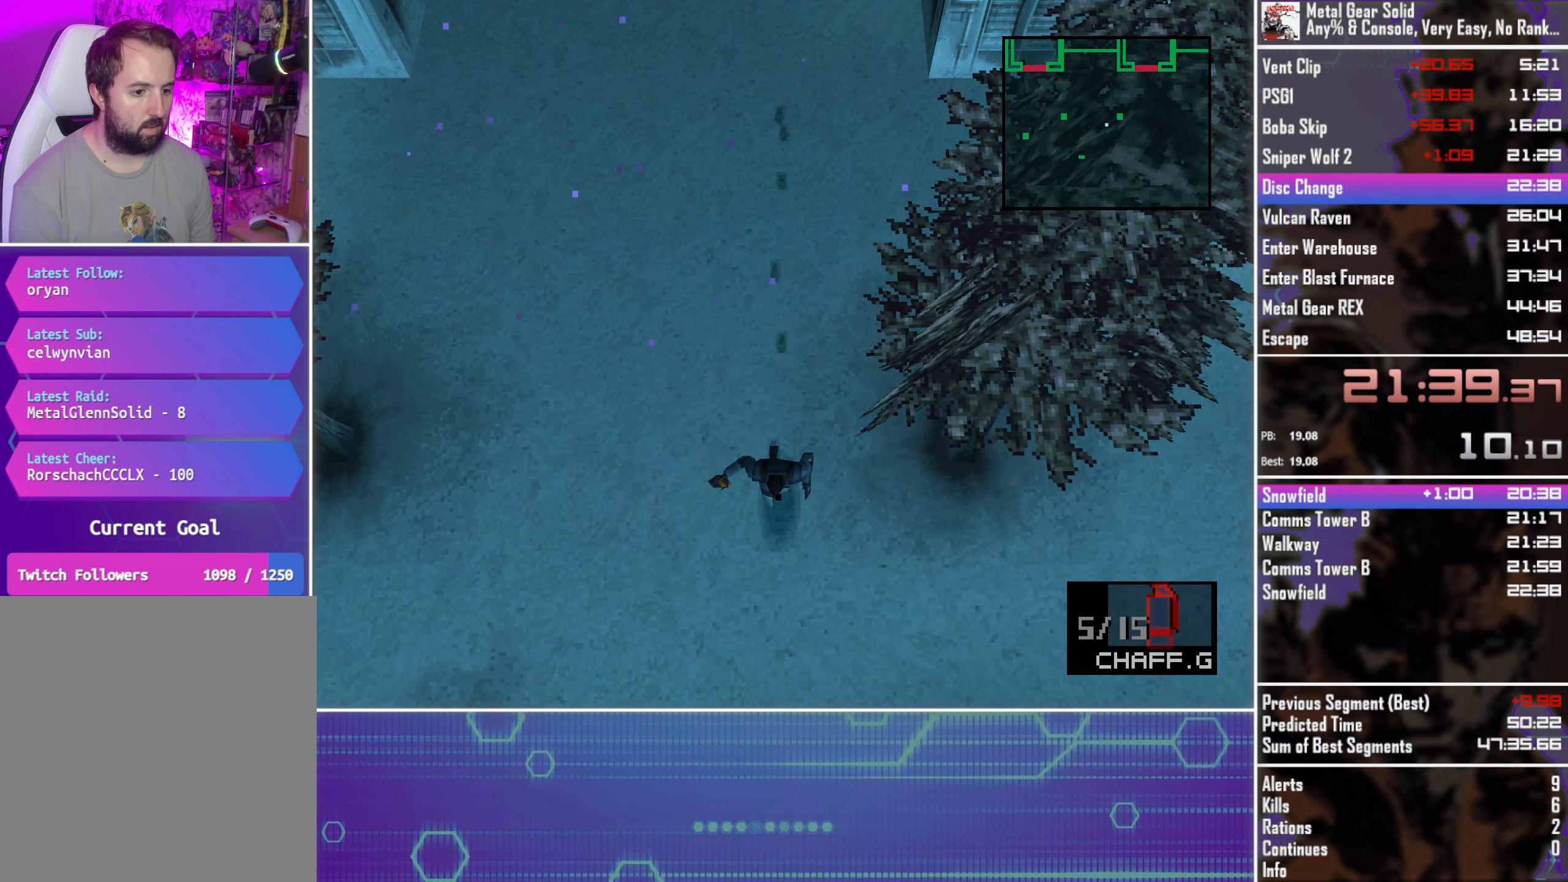
{"buttons": ["L1", "DPAD_DOWN"], "left_stick": "center", "events": [[500, "L1", "down"]]}
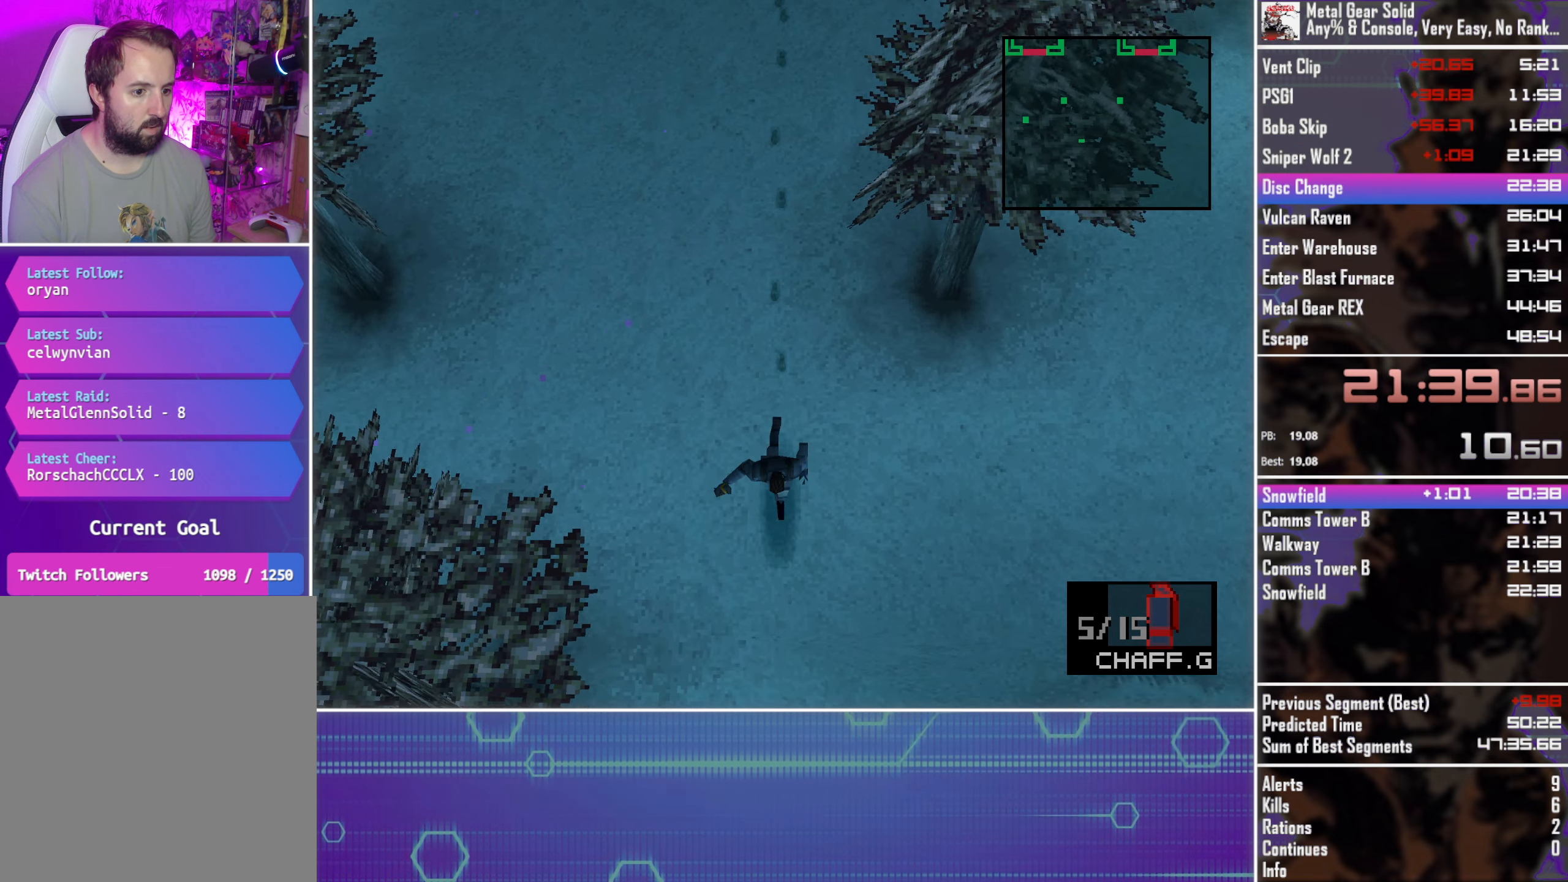
{"buttons": ["DPAD_DOWN"], "left_stick": "center", "events": [[67, "L1", "up"]]}
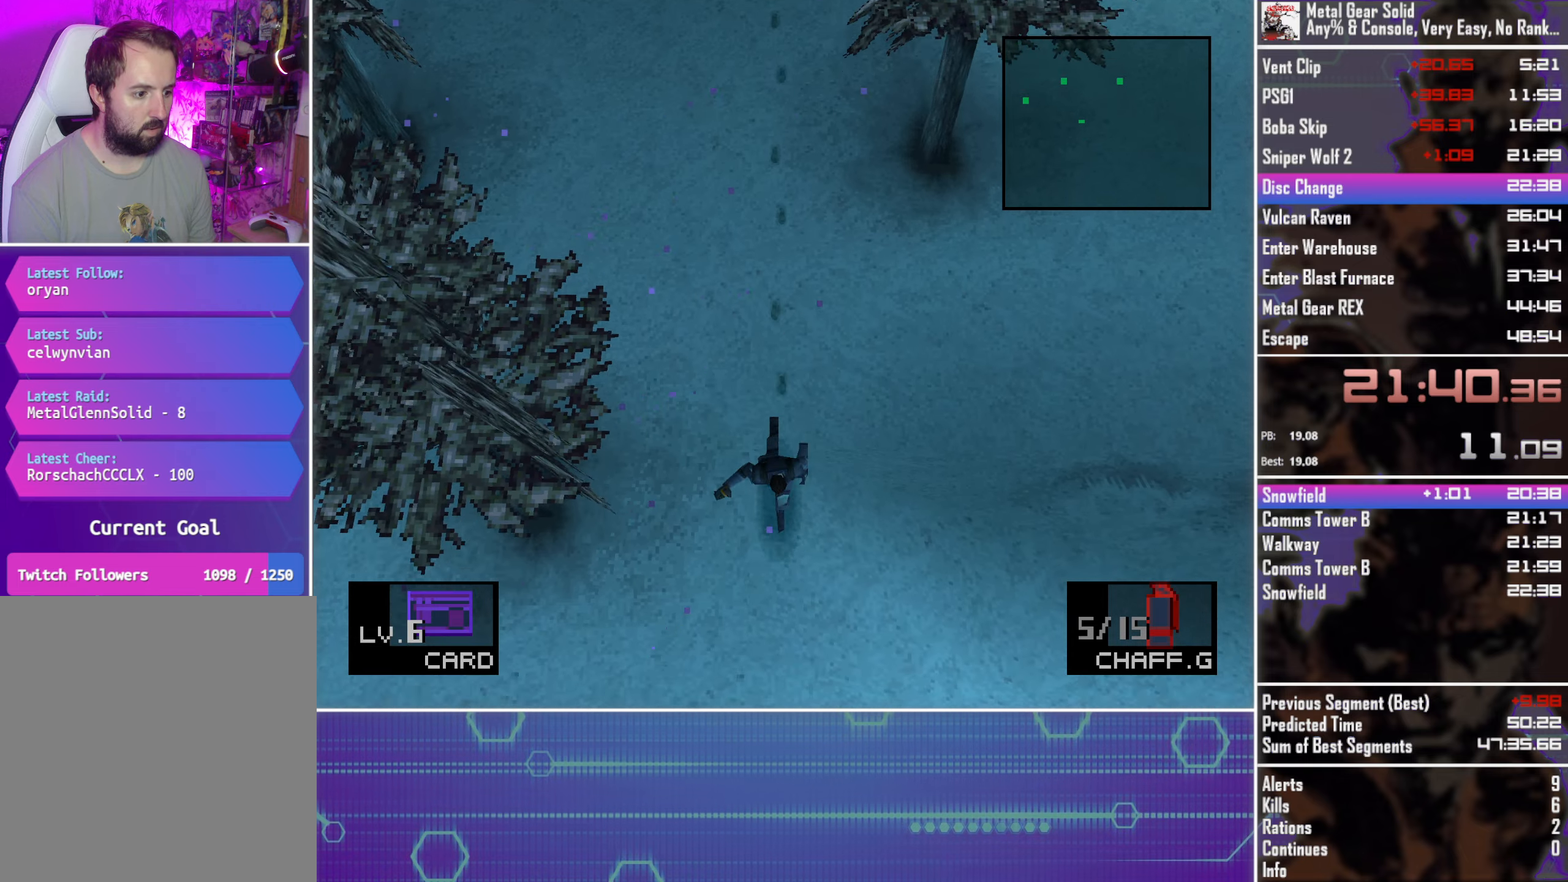
{"buttons": ["DPAD_DOWN"], "left_stick": "center", "events": []}
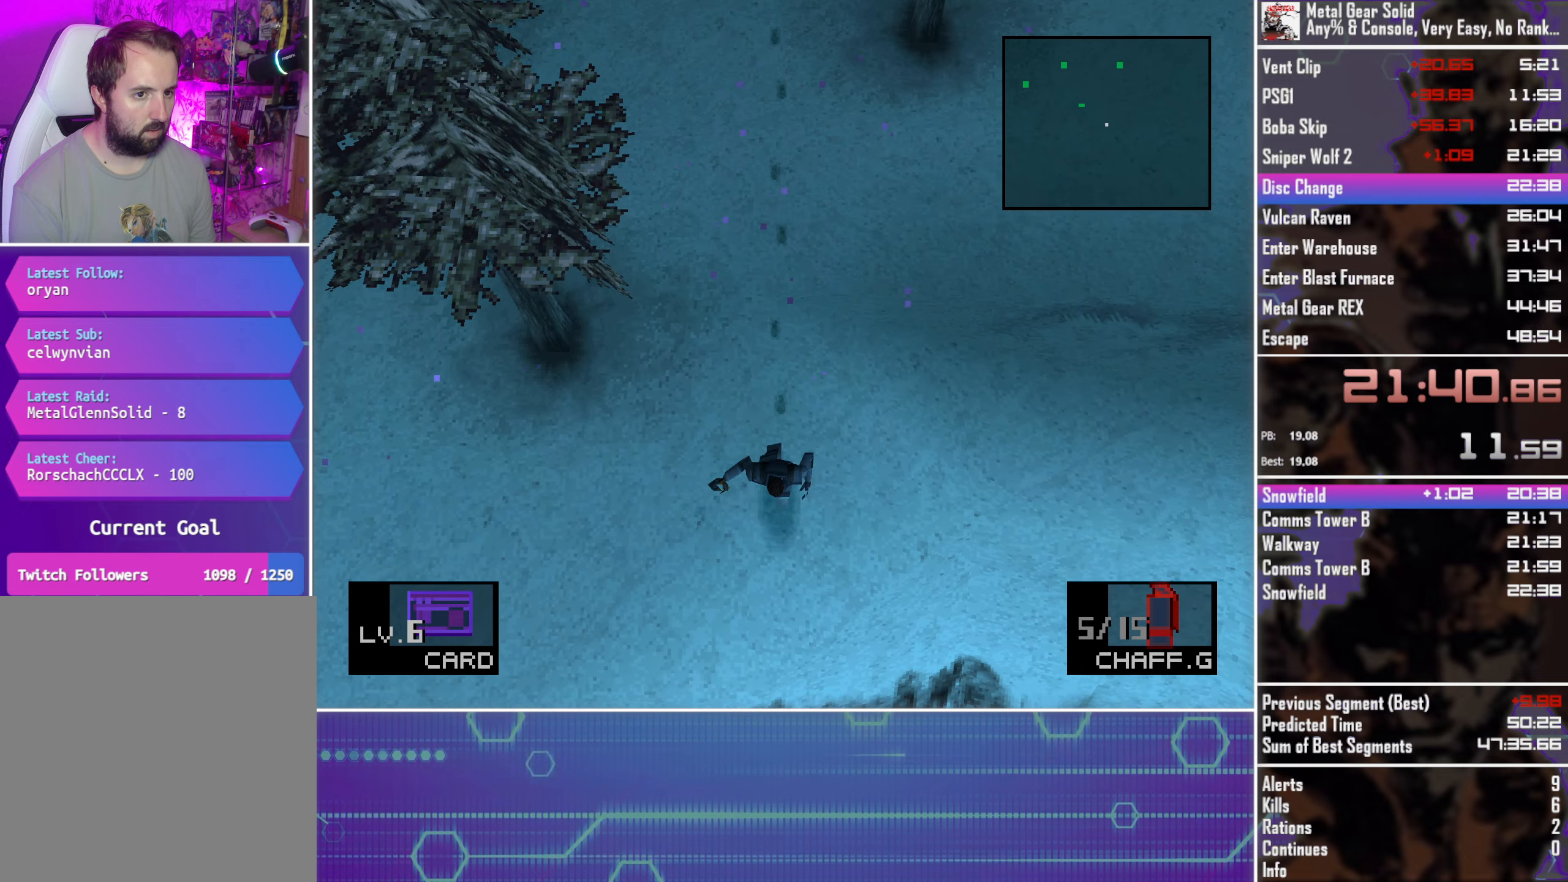
{"buttons": ["DPAD_DOWN"], "left_stick": "center", "events": []}
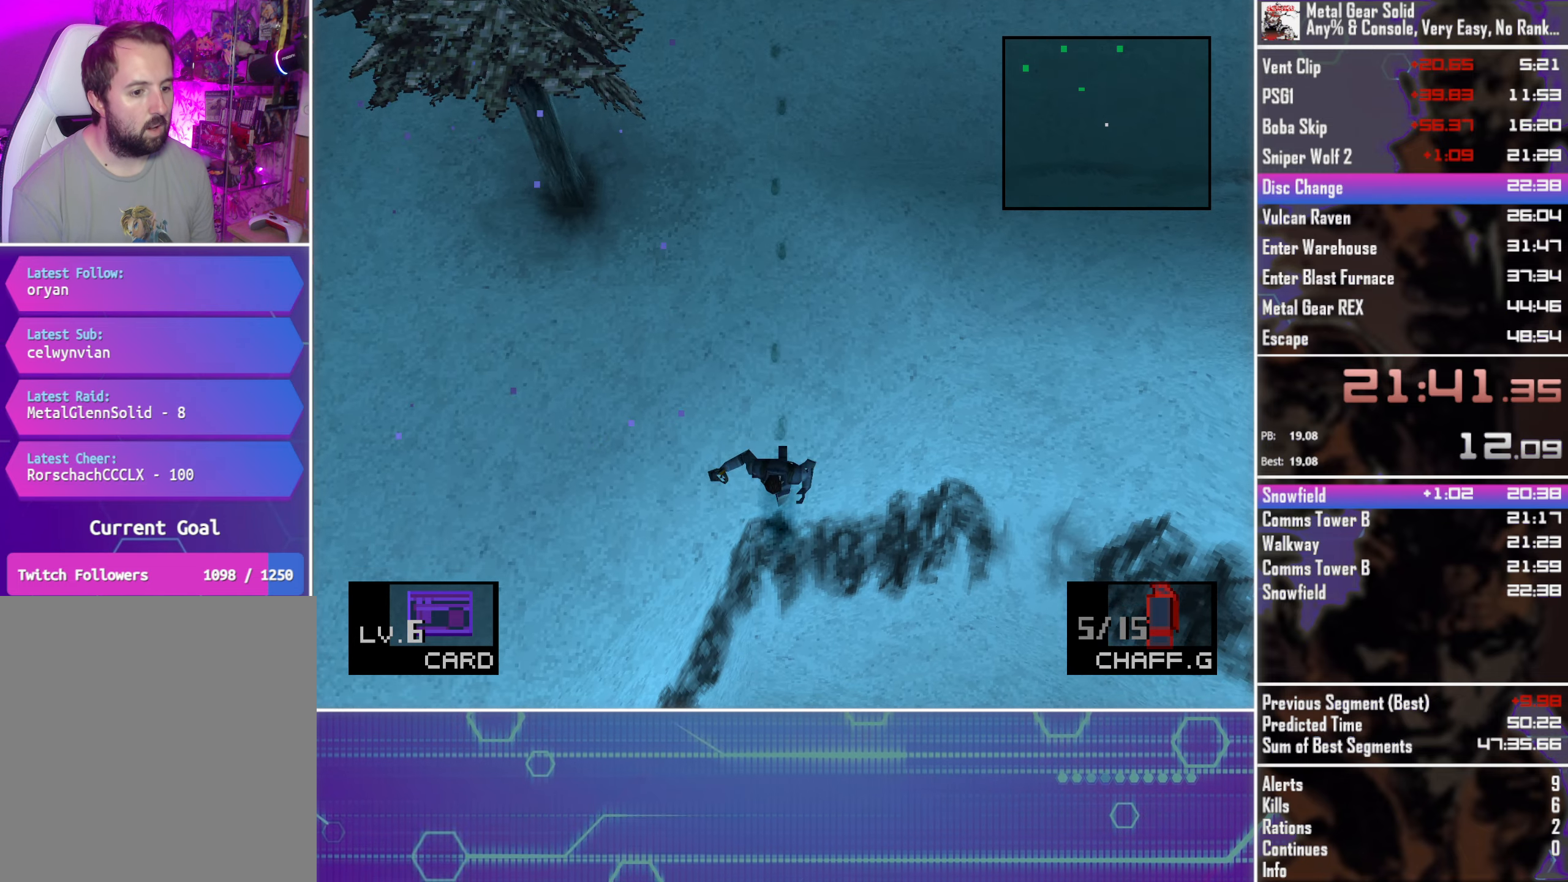
{"buttons": ["DPAD_DOWN"], "left_stick": "center", "events": []}